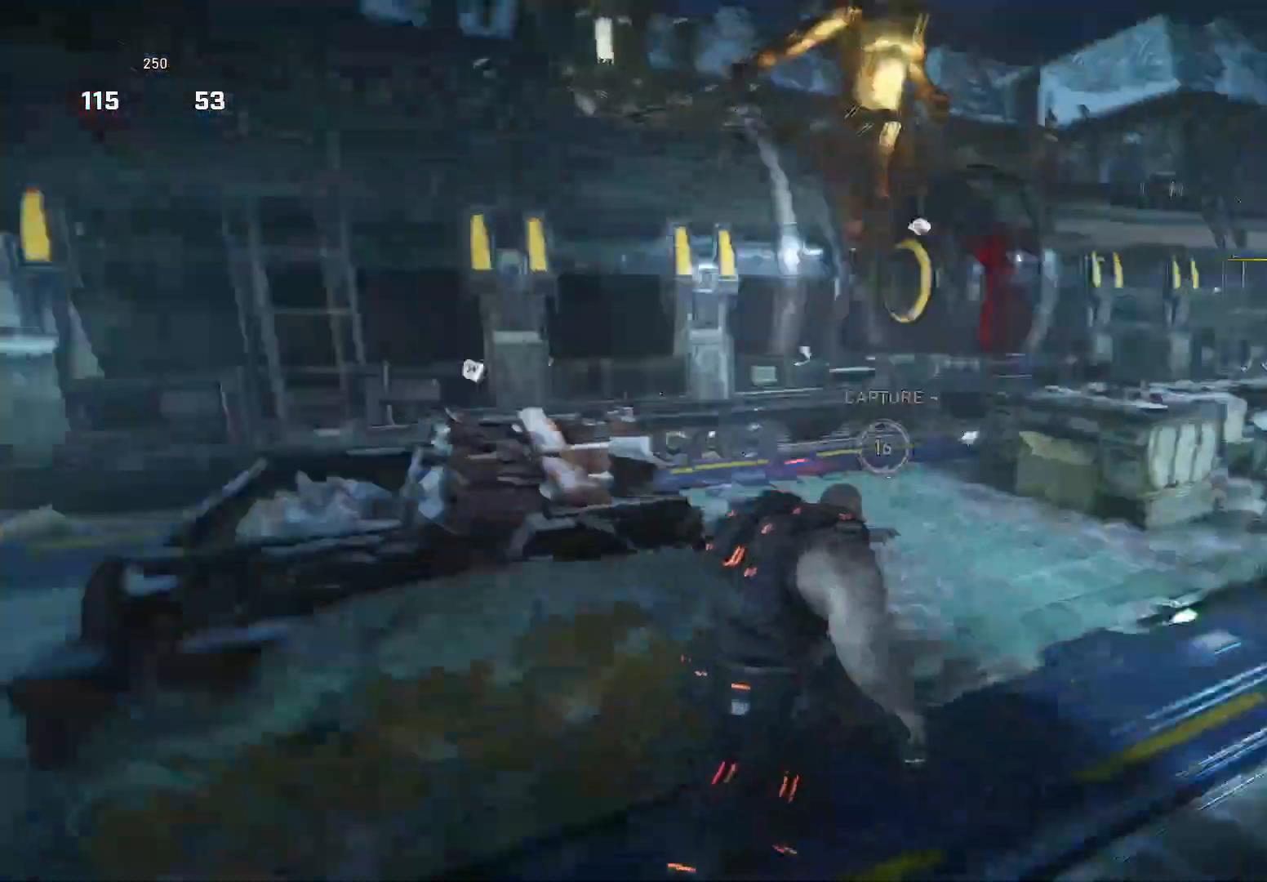
Gameplay with a controller (Xbox layout); each line is a JSON object with the inputs held at the frame after it (dt_ms = milliseconds from this image to that frame). "events" lists button and stick changes between this image and that frame as [ms after this image, input, new state], when the widget could be followed in between. Not read: SELECT START.
{"dt_ms": 500, "buttons": [], "left_stick": "right", "right_stick": "right", "events": [[340, "left_stick", "right"]]}
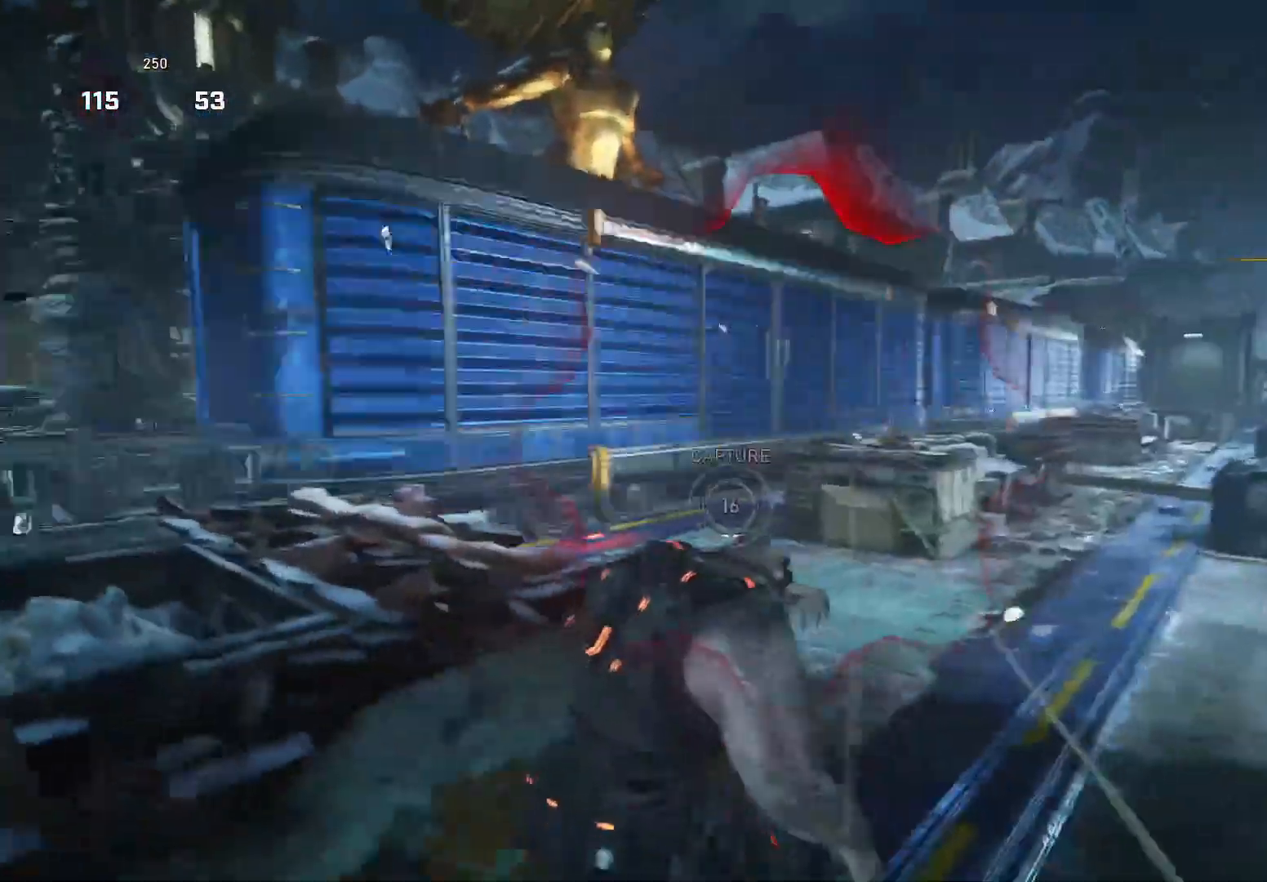
{"dt_ms": 500, "buttons": [], "left_stick": "down-left", "right_stick": "center", "events": [[60, "left_stick", "down-left"], [80, "right_stick", "center"]]}
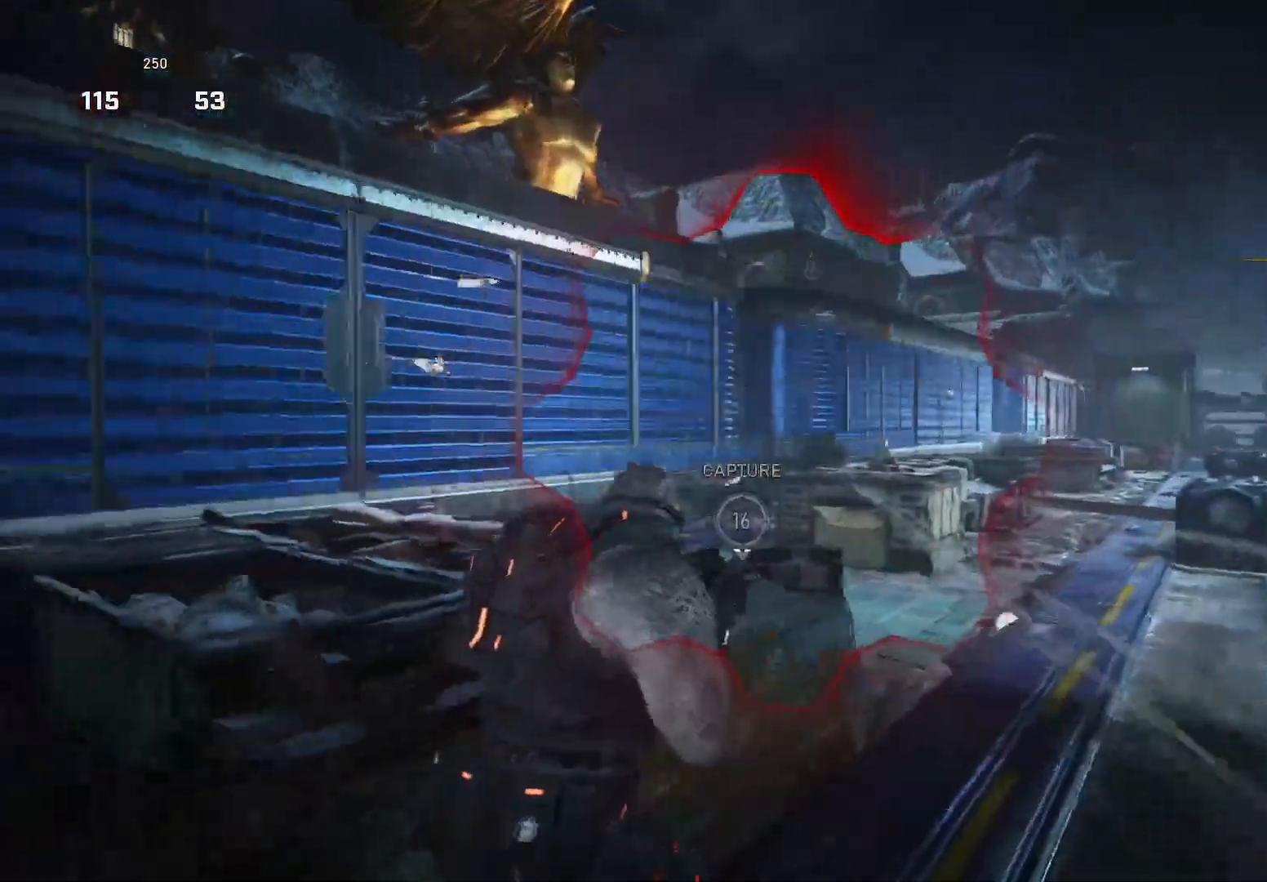
{"dt_ms": 500, "buttons": [], "left_stick": "up-left", "right_stick": "center", "events": [[40, "right_stick", "right"], [100, "L2", "down"], [140, "L3", "down"], [140, "right_stick", "center"], [180, "L2", "up"], [220, "L3", "up"], [460, "left_stick", "up-left"]]}
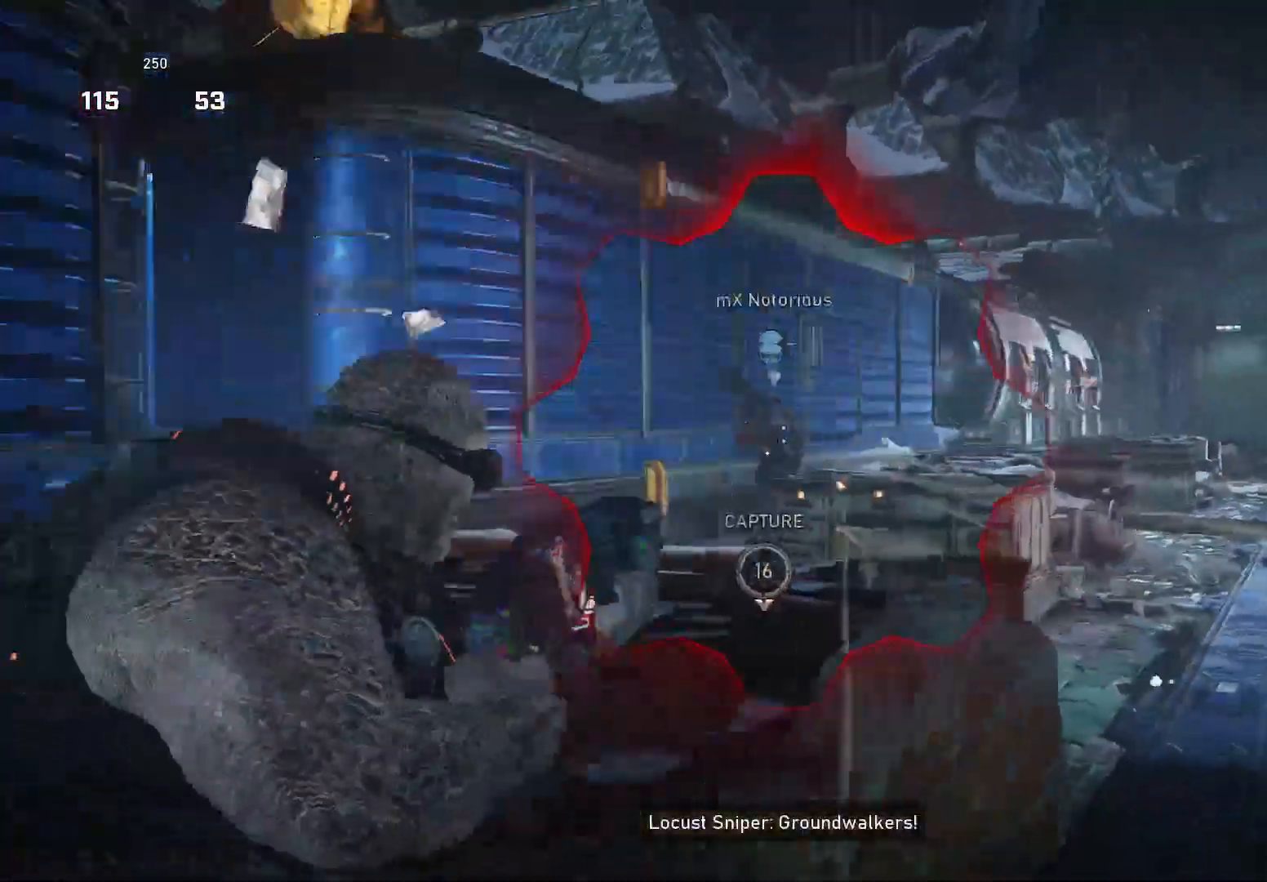
{"dt_ms": 500, "buttons": ["L2"], "left_stick": "left", "right_stick": "right", "events": [[60, "A", "down"], [80, "right_stick", "down-right"], [140, "A", "up"], [140, "left_stick", "left"], [140, "right_stick", "right"], [220, "L2", "down"], [300, "right_stick", "center"], [440, "right_stick", "right"]]}
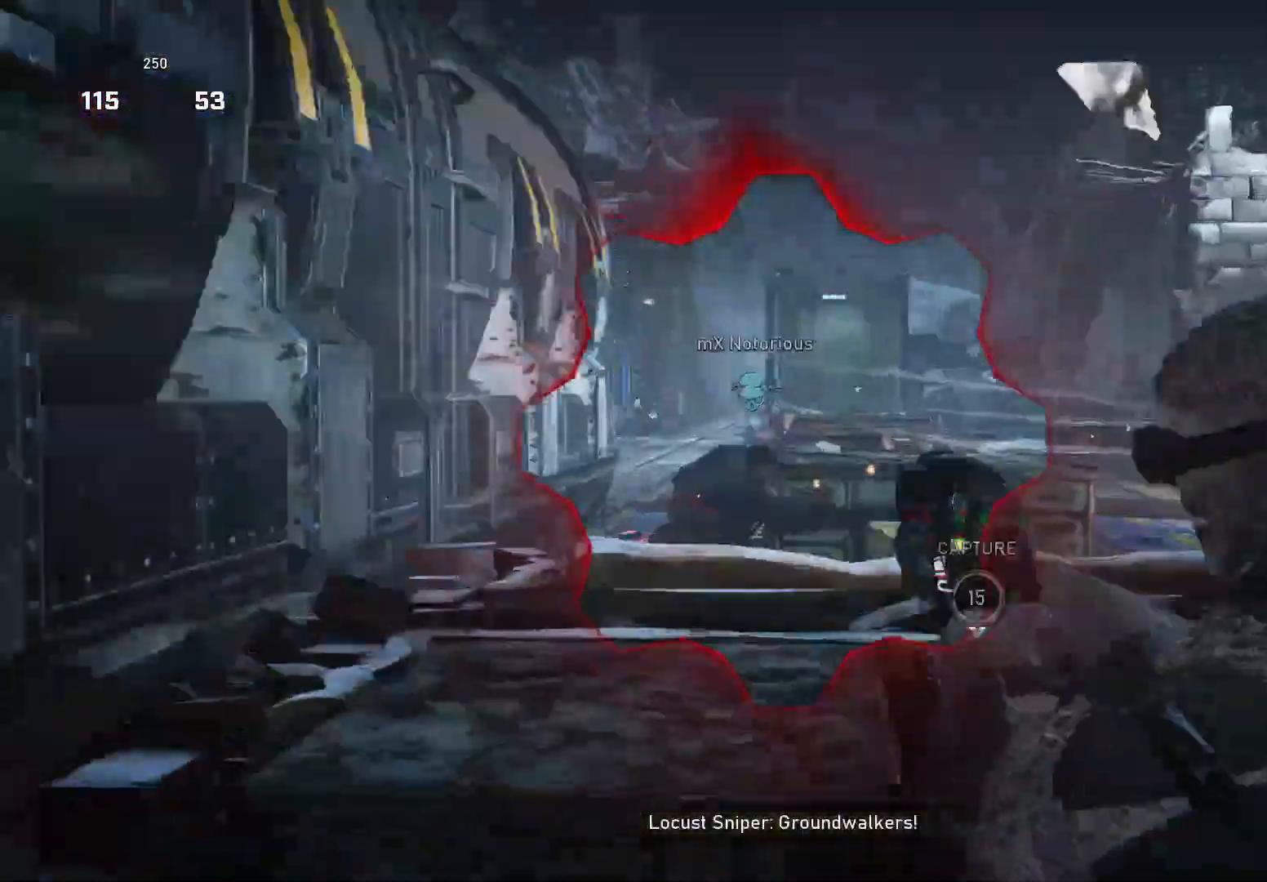
{"dt_ms": 500, "buttons": ["X"], "left_stick": "right", "right_stick": "down", "events": [[40, "left_stick", "up-left"], [200, "R2", "down"], [200, "right_stick", "down"], [260, "L2", "up"], [260, "X", "down"], [260, "left_stick", "right"], [300, "R2", "up"]]}
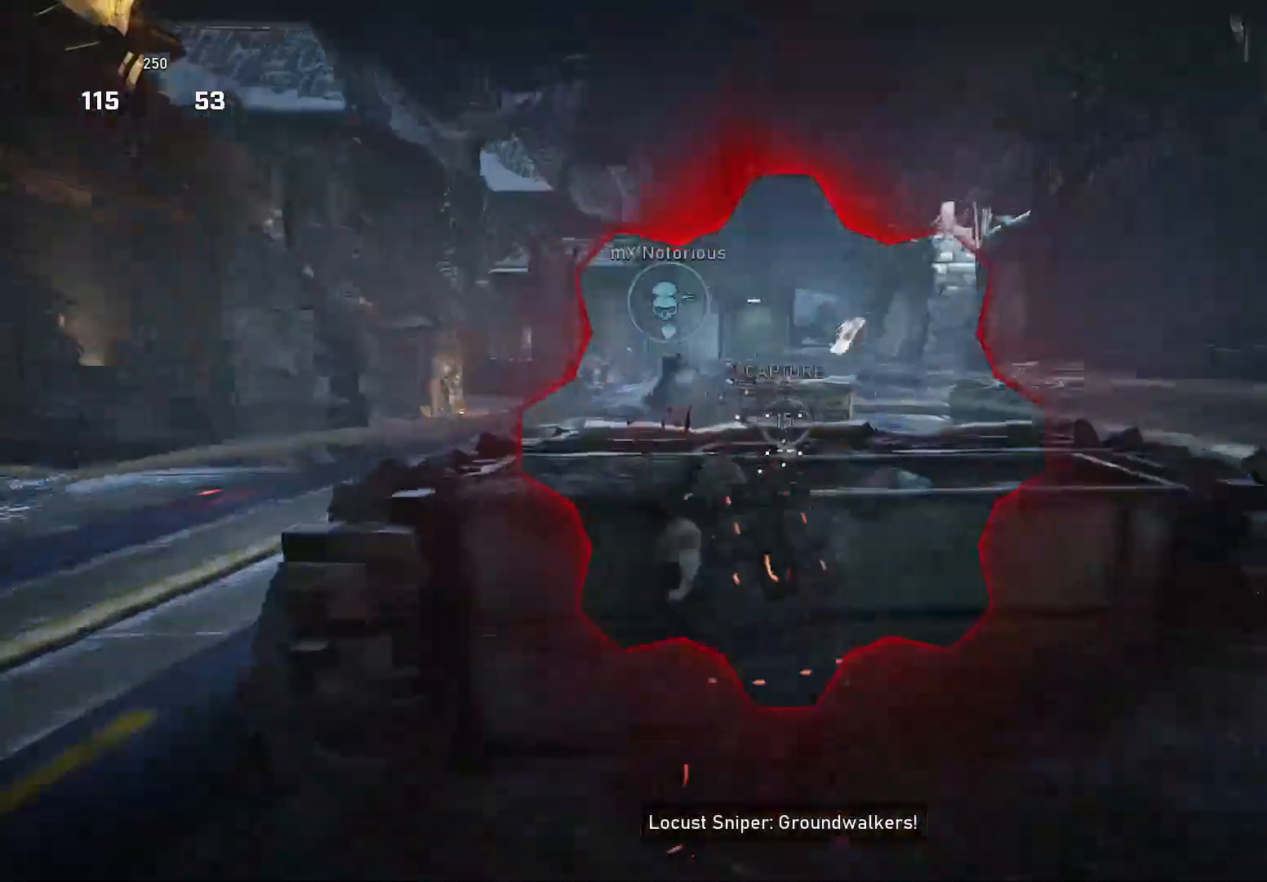
{"dt_ms": 500, "buttons": ["L2"], "left_stick": "left", "right_stick": "left", "events": [[240, "X", "up"], [240, "right_stick", "left"], [280, "left_stick", "left"], [320, "L2", "down"]]}
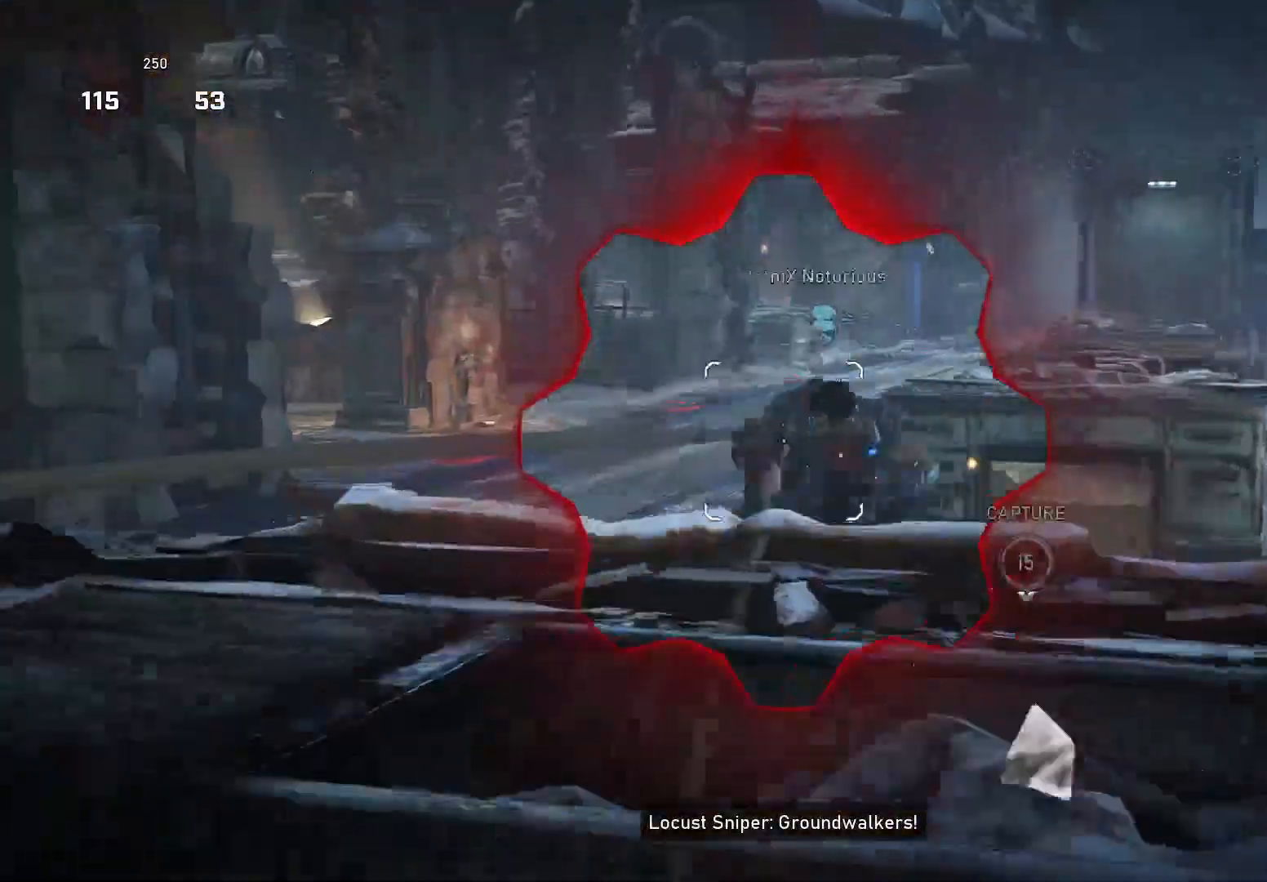
{"dt_ms": 500, "buttons": ["X"], "left_stick": "right", "right_stick": "center", "events": [[60, "right_stick", "right"], [160, "left_stick", "up-right"], [220, "R2", "down"], [260, "right_stick", "down-left"], [320, "L2", "up"], [320, "R2", "up"], [320, "left_stick", "right"], [340, "X", "down"], [360, "right_stick", "center"]]}
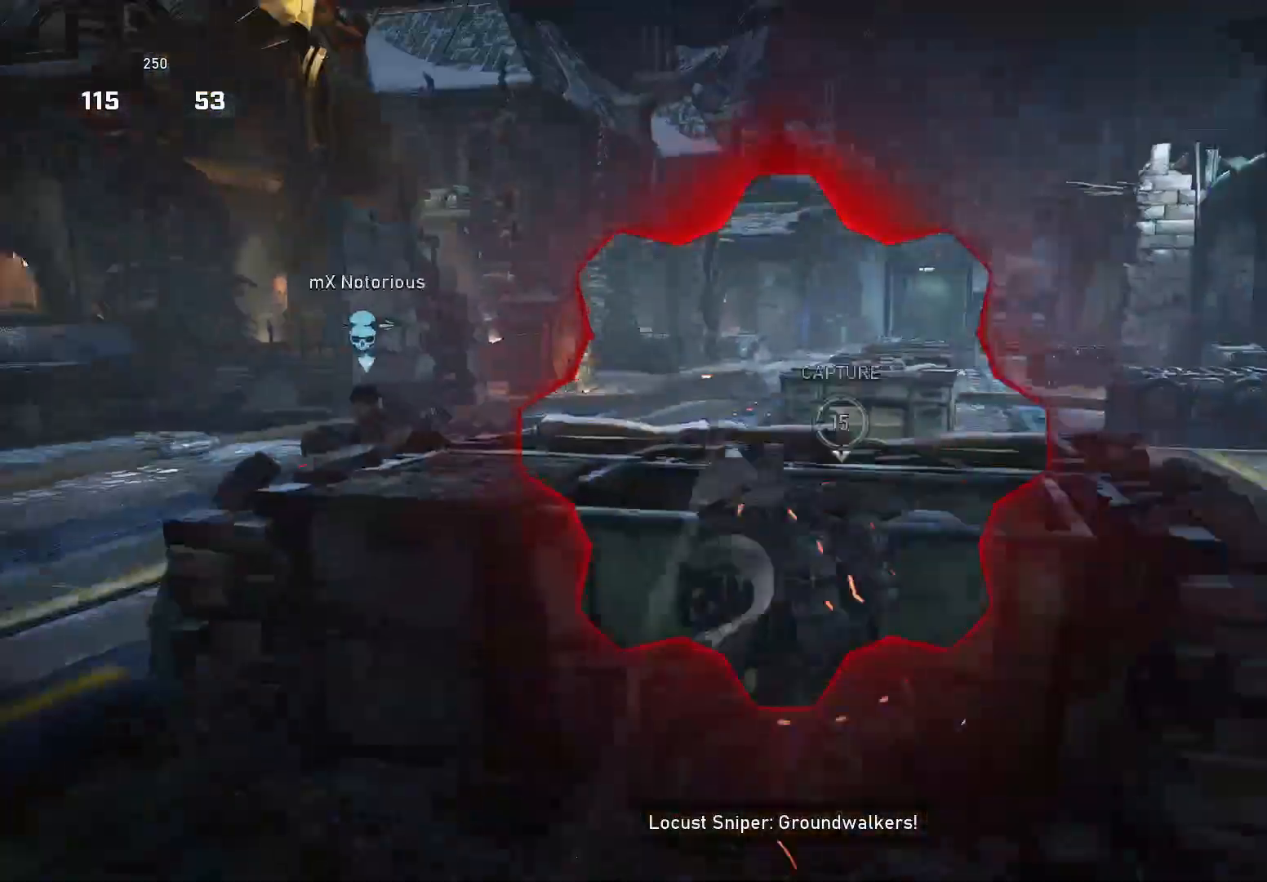
{"dt_ms": 500, "buttons": [], "left_stick": "left", "right_stick": "left", "events": [[260, "right_stick", "left"], [300, "X", "up"], [360, "left_stick", "down-left"], [480, "left_stick", "left"]]}
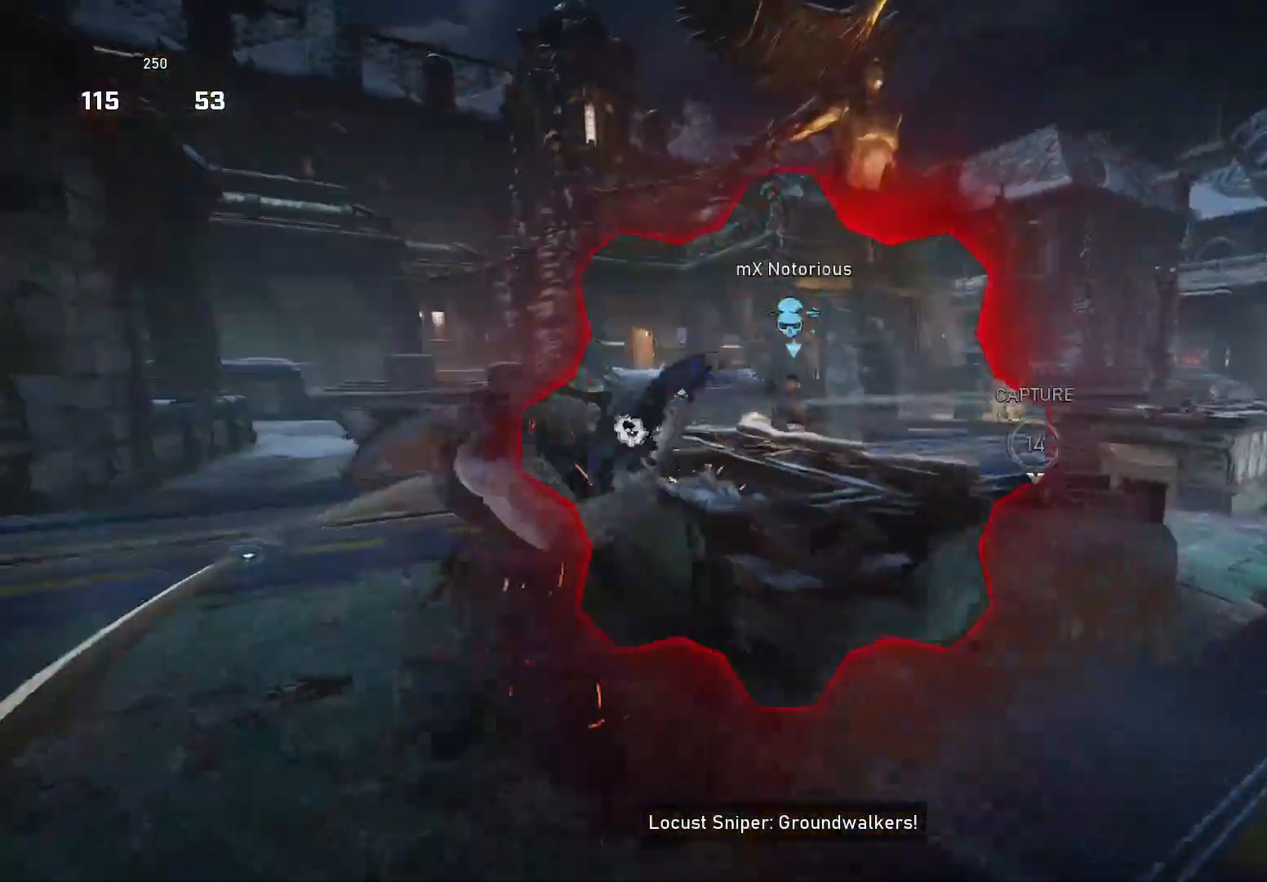
{"dt_ms": 500, "buttons": [], "left_stick": "down", "right_stick": "center", "events": [[140, "right_stick", "center"], [180, "left_stick", "up-left"], [300, "left_stick", "up-right"], [320, "L2", "down"], [420, "L2", "up"], [460, "left_stick", "down"]]}
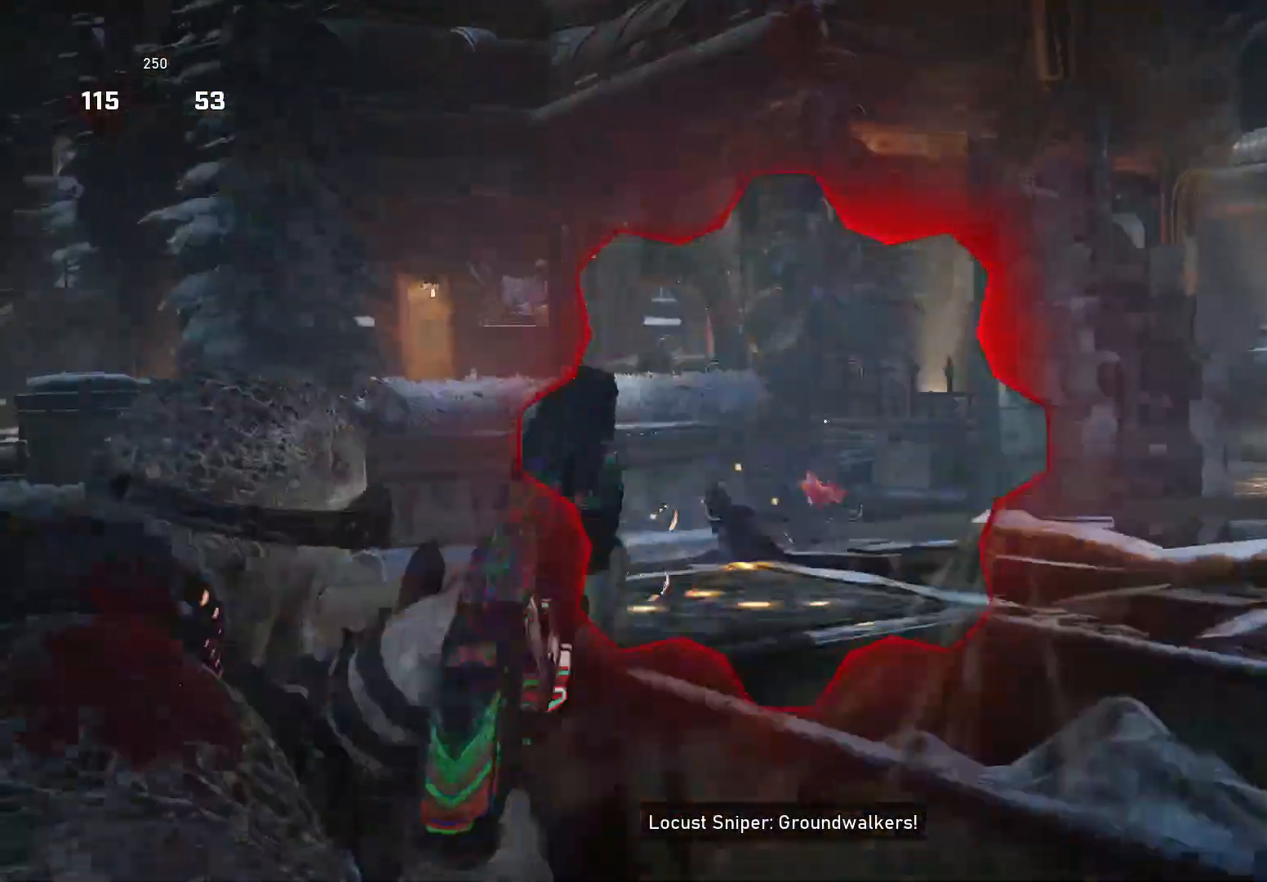
{"dt_ms": 500, "buttons": [], "left_stick": "right", "right_stick": "center", "events": [[40, "left_stick", "down-left"], [360, "right_stick", "right"], [440, "right_stick", "center"], [460, "left_stick", "right"]]}
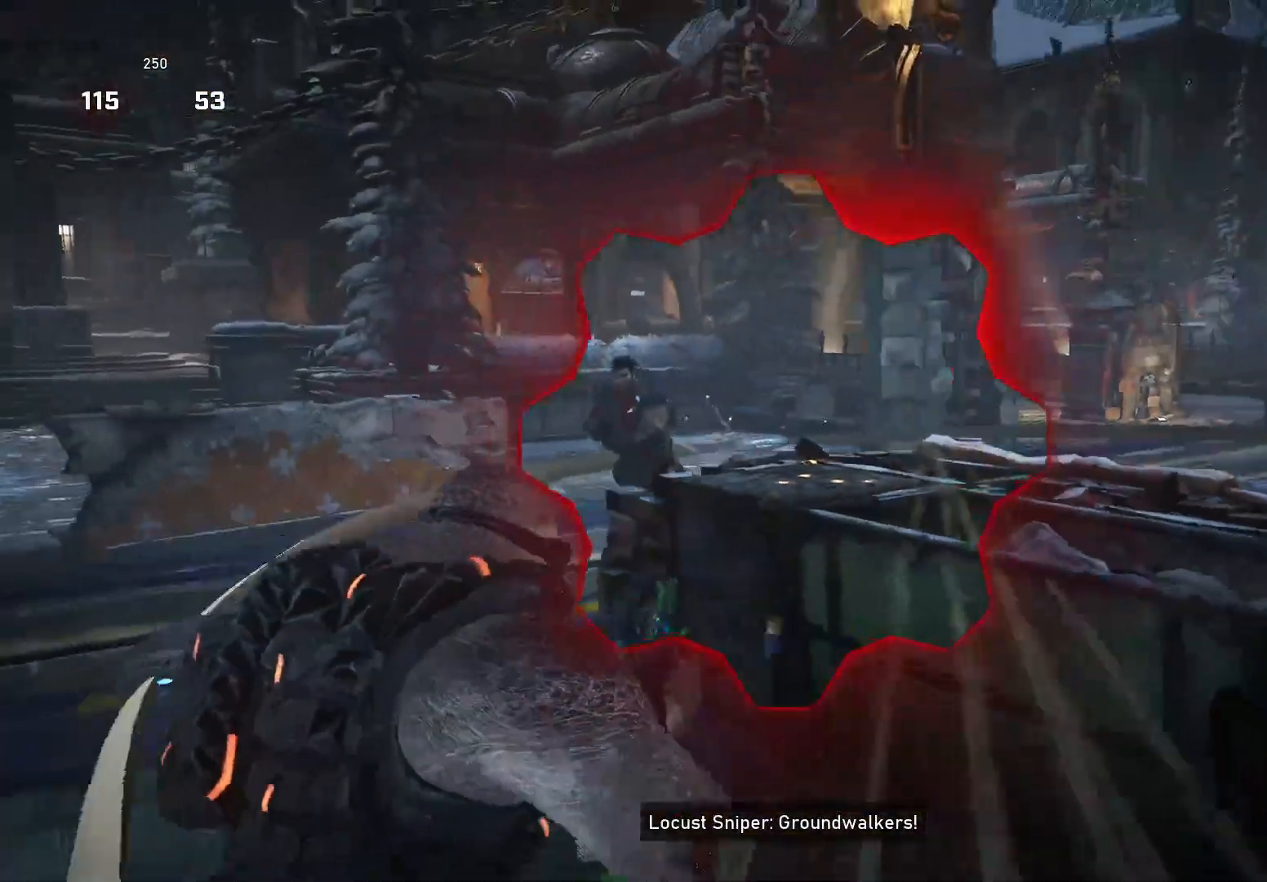
{"dt_ms": 500, "buttons": [], "left_stick": "up-right", "right_stick": "center", "events": [[60, "right_stick", "right"], [160, "left_stick", "up-right"], [180, "A", "down"], [180, "right_stick", "center"], [240, "A", "up"], [240, "right_stick", "right"], [400, "A", "down"], [480, "A", "up"], [500, "right_stick", "center"]]}
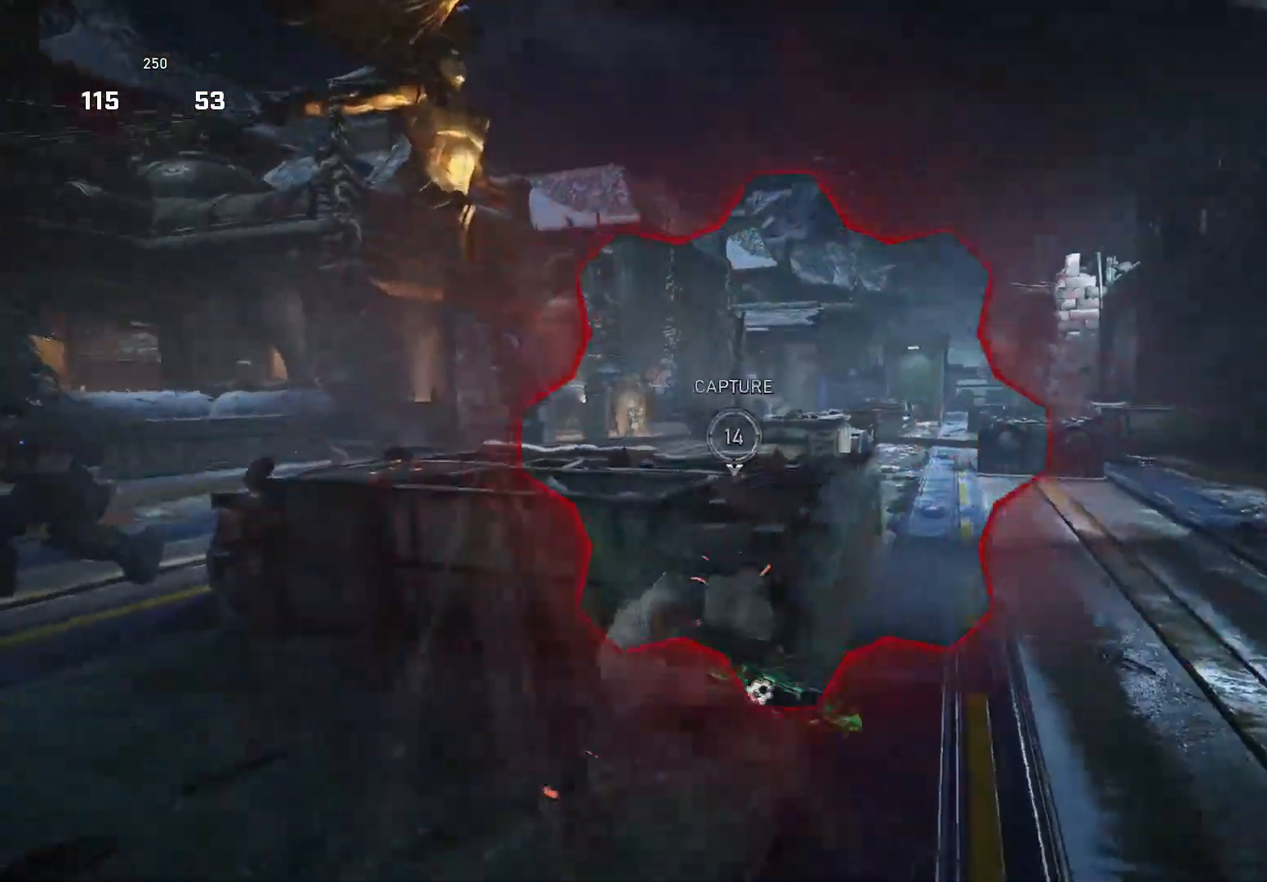
{"dt_ms": 500, "buttons": [], "left_stick": "up-right", "right_stick": "left", "events": [[40, "right_stick", "left"], [180, "left_stick", "up"], [280, "A", "down"], [280, "right_stick", "center"], [340, "A", "up"], [340, "right_stick", "left"], [420, "left_stick", "up-right"]]}
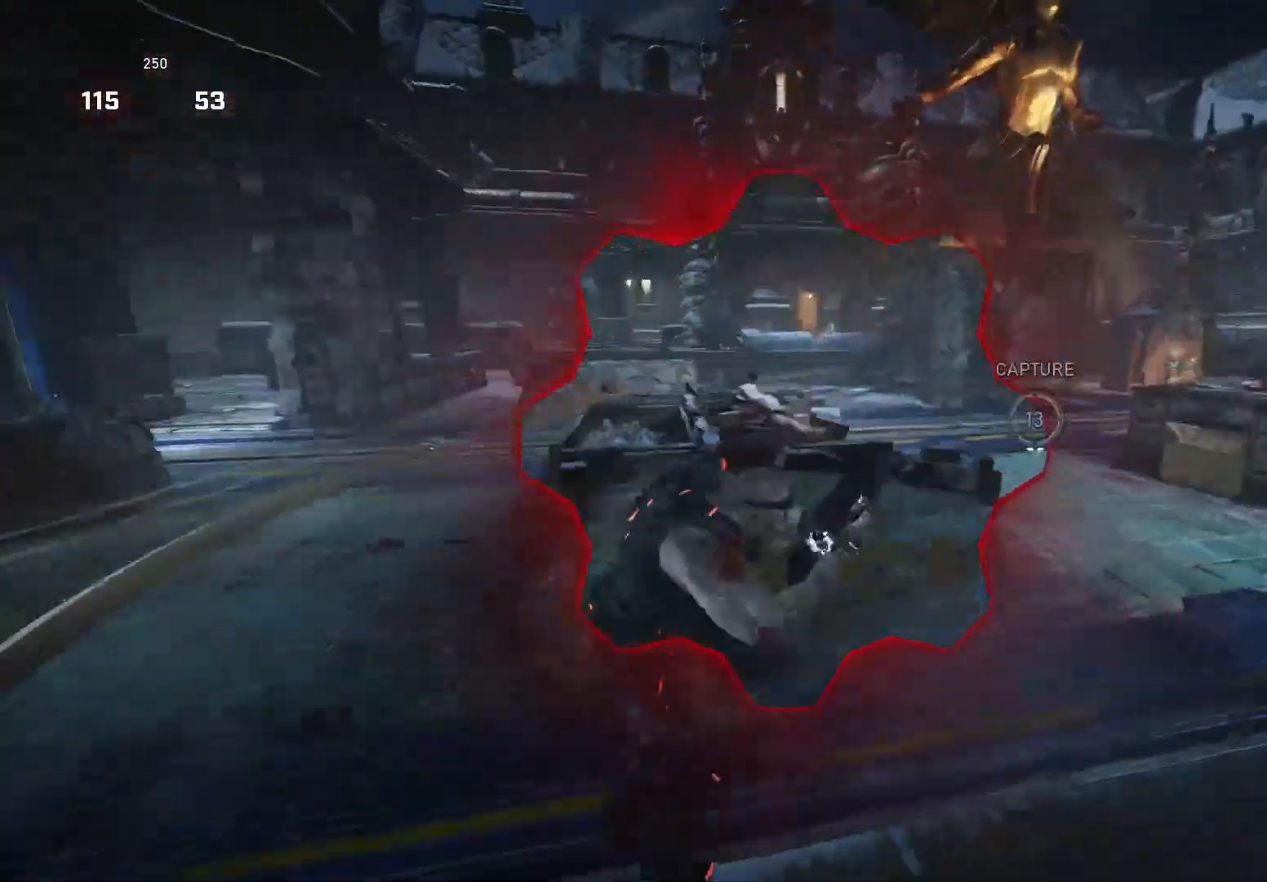
{"dt_ms": 500, "buttons": ["A"], "left_stick": "up-right", "right_stick": "left", "events": [[260, "R1", "down"], [360, "R1", "up"], [460, "A", "down"]]}
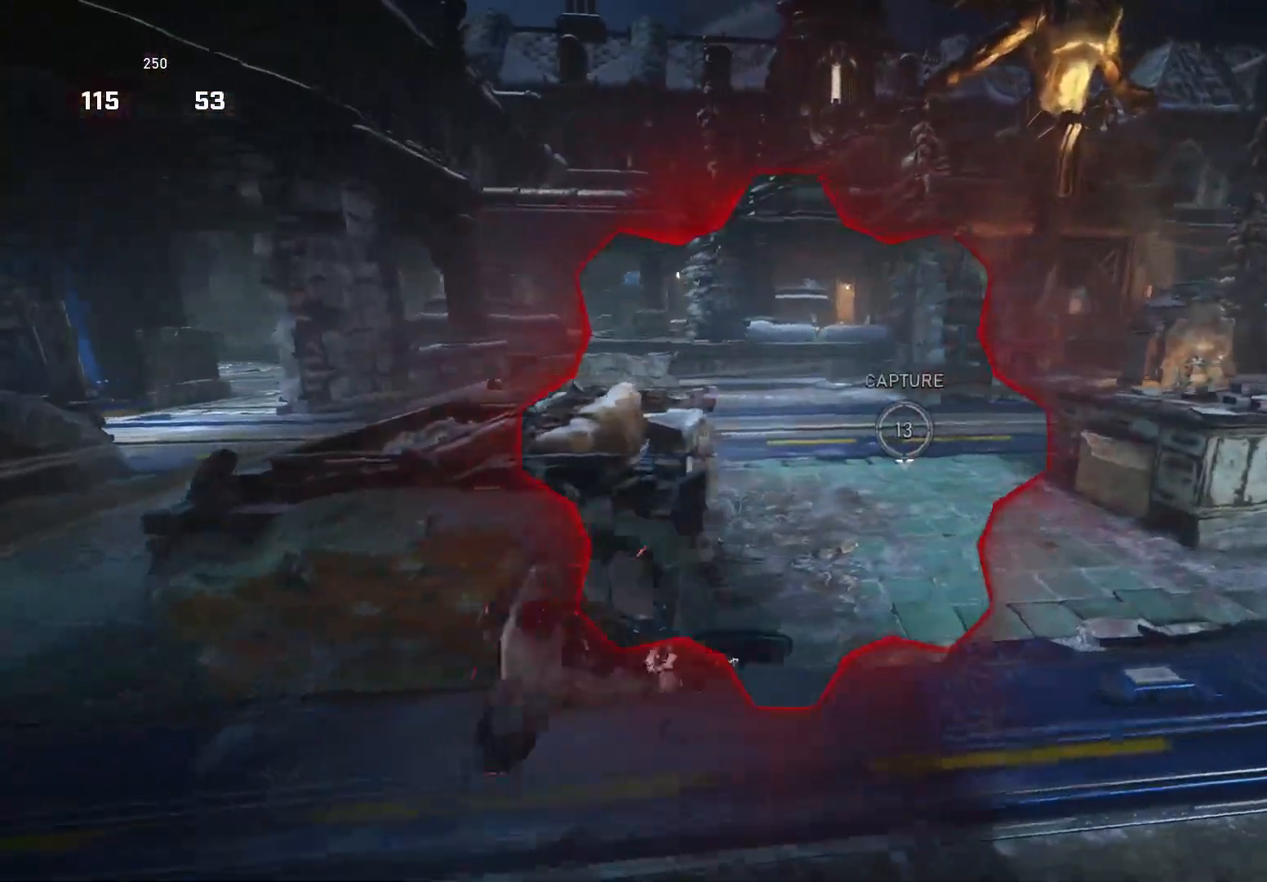
{"dt_ms": 500, "buttons": [], "left_stick": "up-right", "right_stick": "left", "events": [[40, "A", "up"]]}
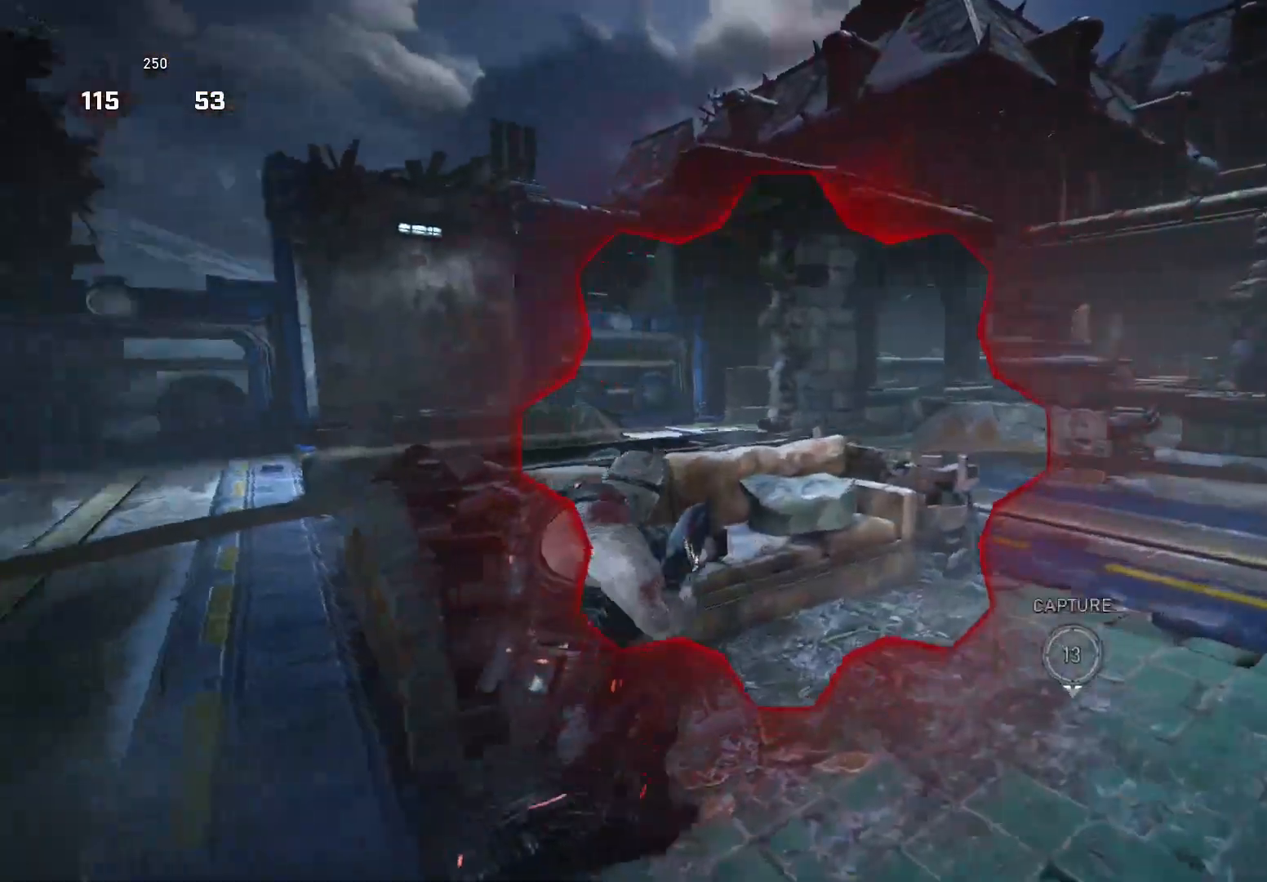
{"dt_ms": 500, "buttons": ["L2", "R2"], "left_stick": "up-right", "right_stick": "center", "events": [[40, "left_stick", "up-left"], [40, "right_stick", "center"], [280, "left_stick", "up"], [400, "left_stick", "up-right"], [440, "L2", "down"], [500, "R2", "down"]]}
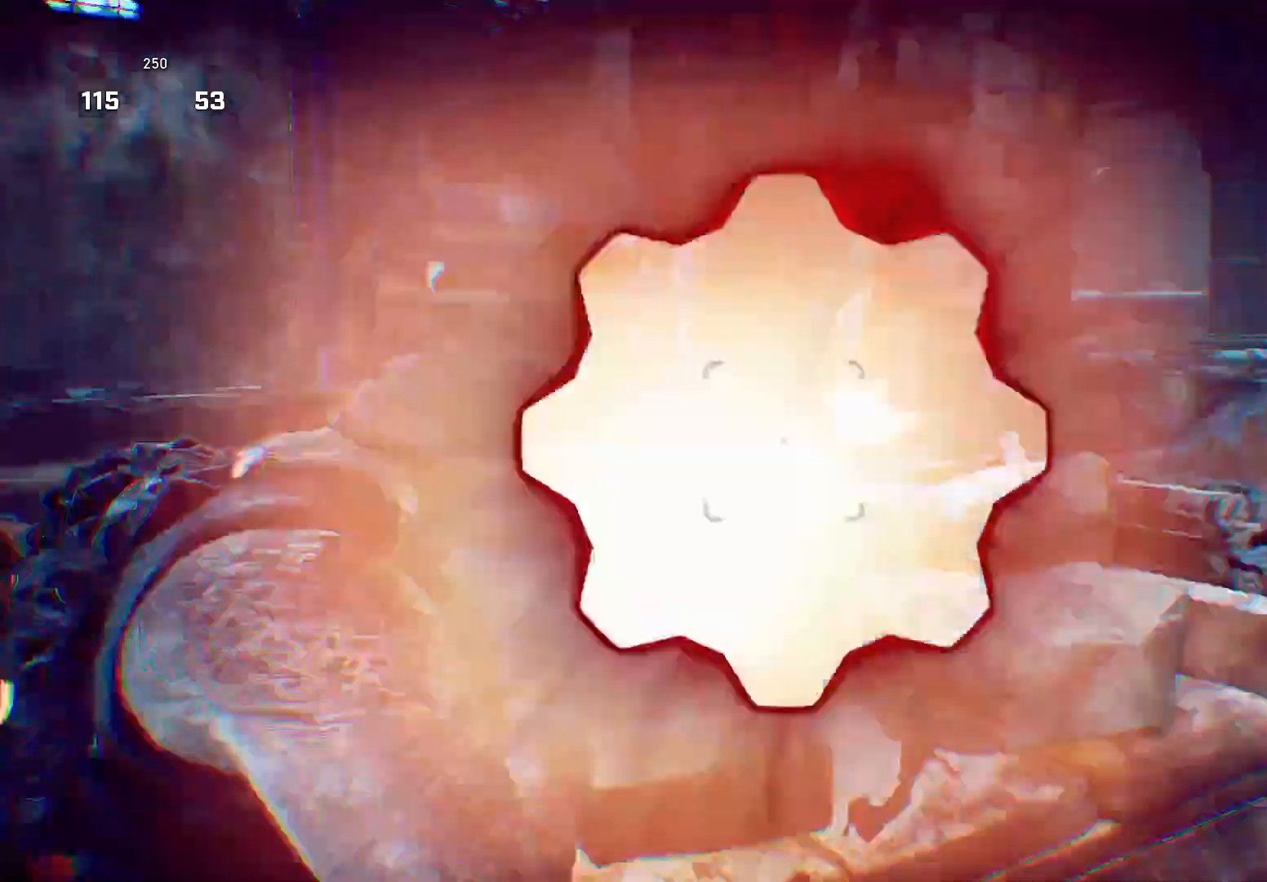
{"dt_ms": 500, "buttons": [], "left_stick": "up-left", "right_stick": "center", "events": [[40, "left_stick", "down-left"], [80, "R2", "up"], [100, "L2", "up"], [440, "left_stick", "up-left"]]}
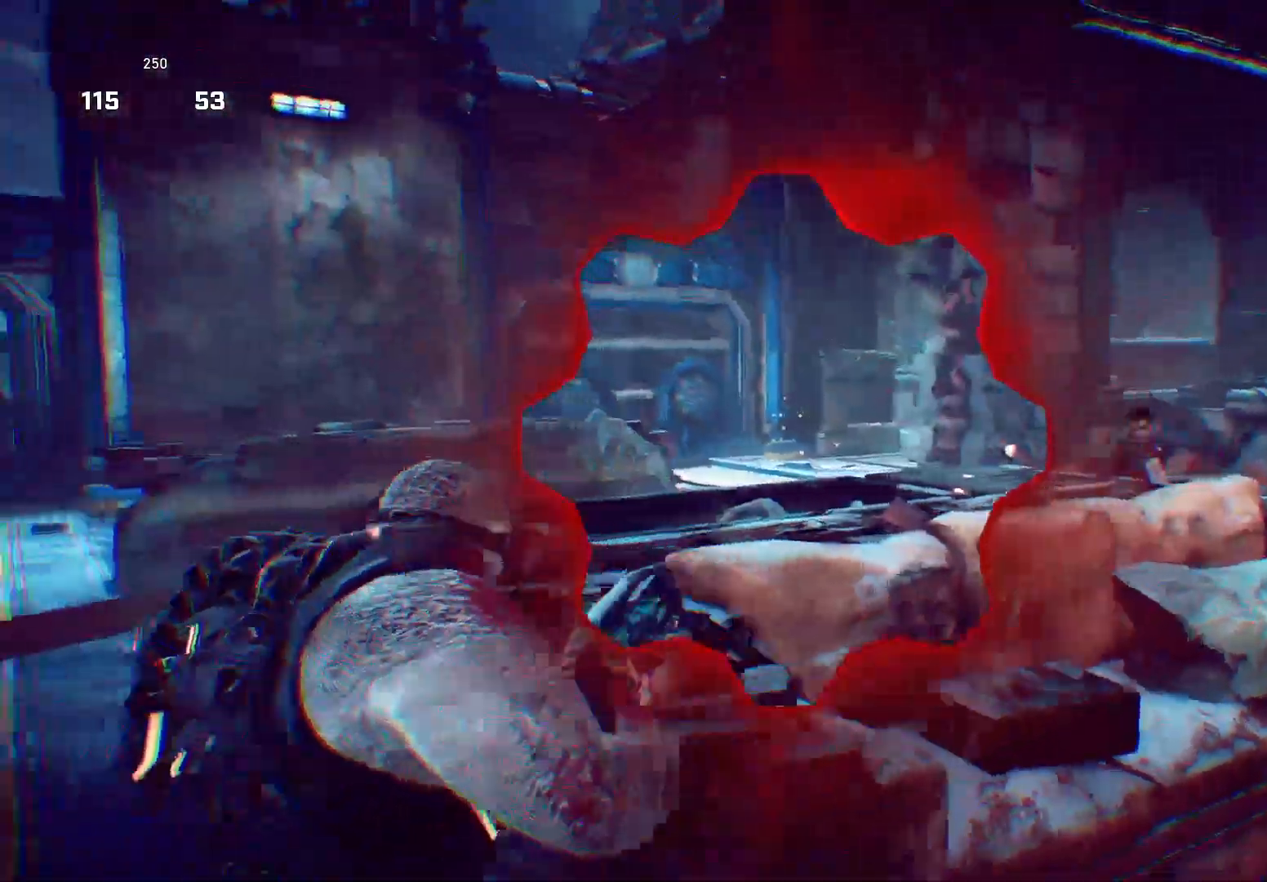
{"dt_ms": 500, "buttons": ["L2"], "left_stick": "up-right", "right_stick": "right", "events": [[40, "A", "down"], [80, "right_stick", "right"], [100, "A", "up"], [220, "left_stick", "right"], [400, "L2", "down"], [440, "left_stick", "up-right"]]}
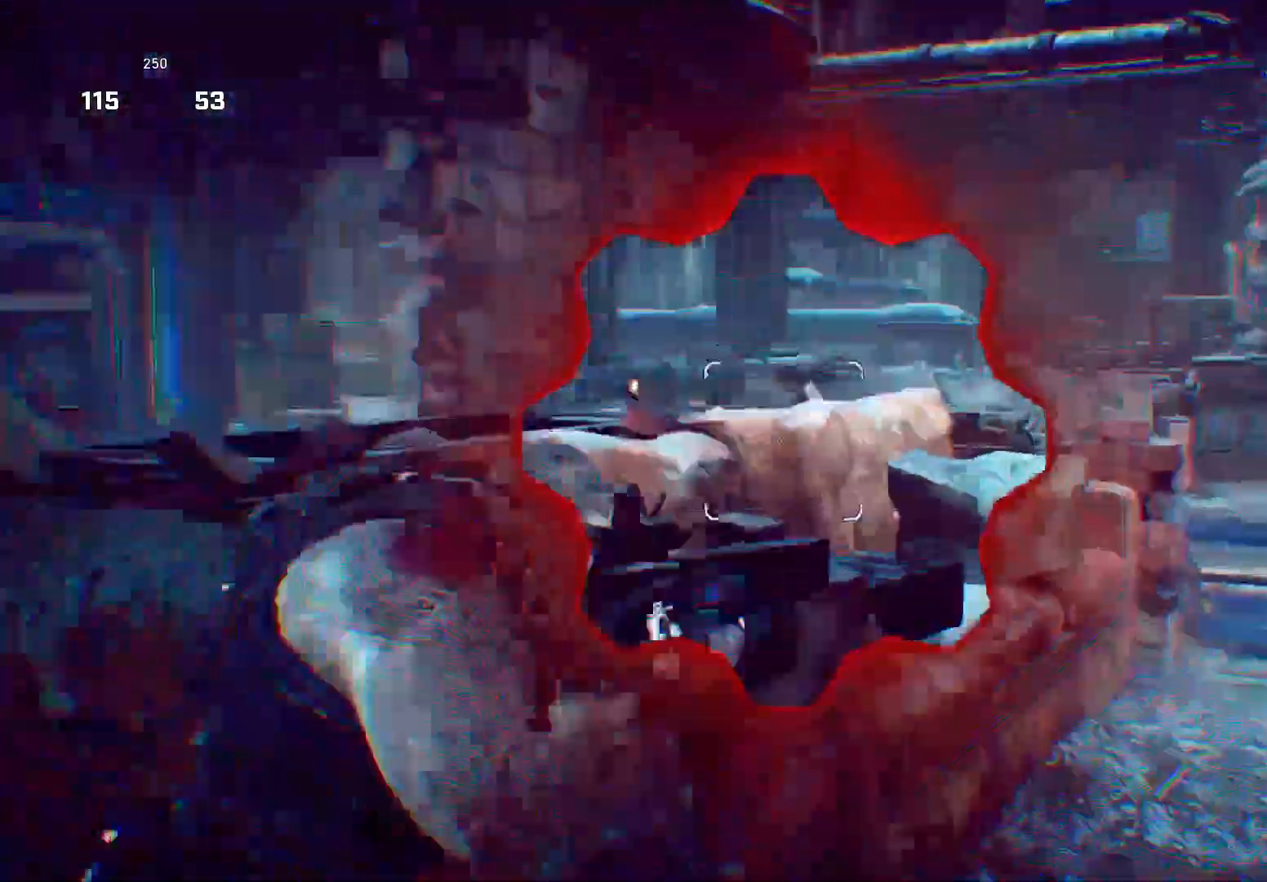
{"dt_ms": 500, "buttons": ["X"], "left_stick": "up-left", "right_stick": "right", "events": [[60, "R2", "down"], [120, "left_stick", "up-left"], [140, "L2", "up"], [140, "R2", "up"], [160, "X", "down"]]}
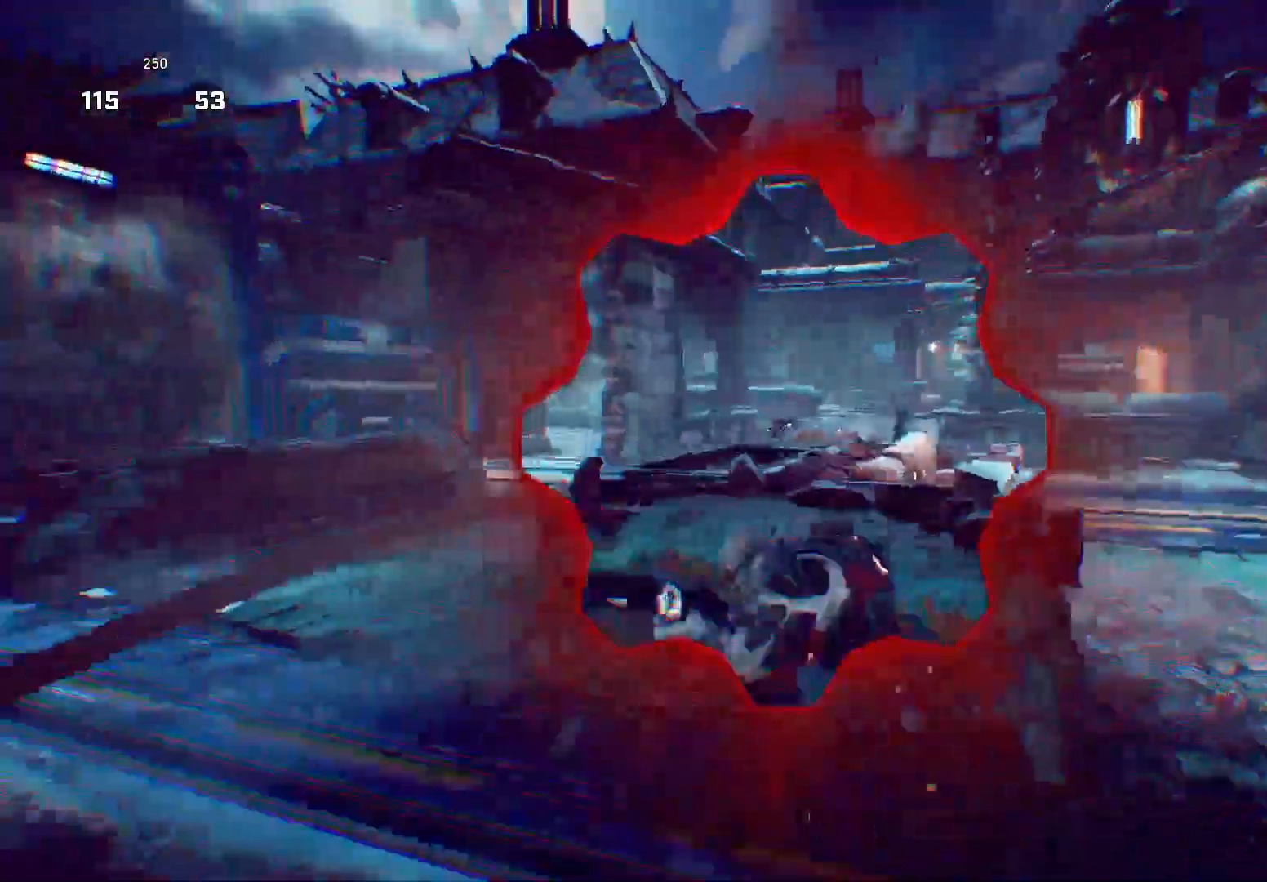
{"dt_ms": 500, "buttons": ["X"], "left_stick": "up", "right_stick": "center", "events": [[40, "right_stick", "center"], [240, "A", "down"], [240, "X", "up"], [320, "A", "up"], [400, "left_stick", "up"], [440, "X", "down"]]}
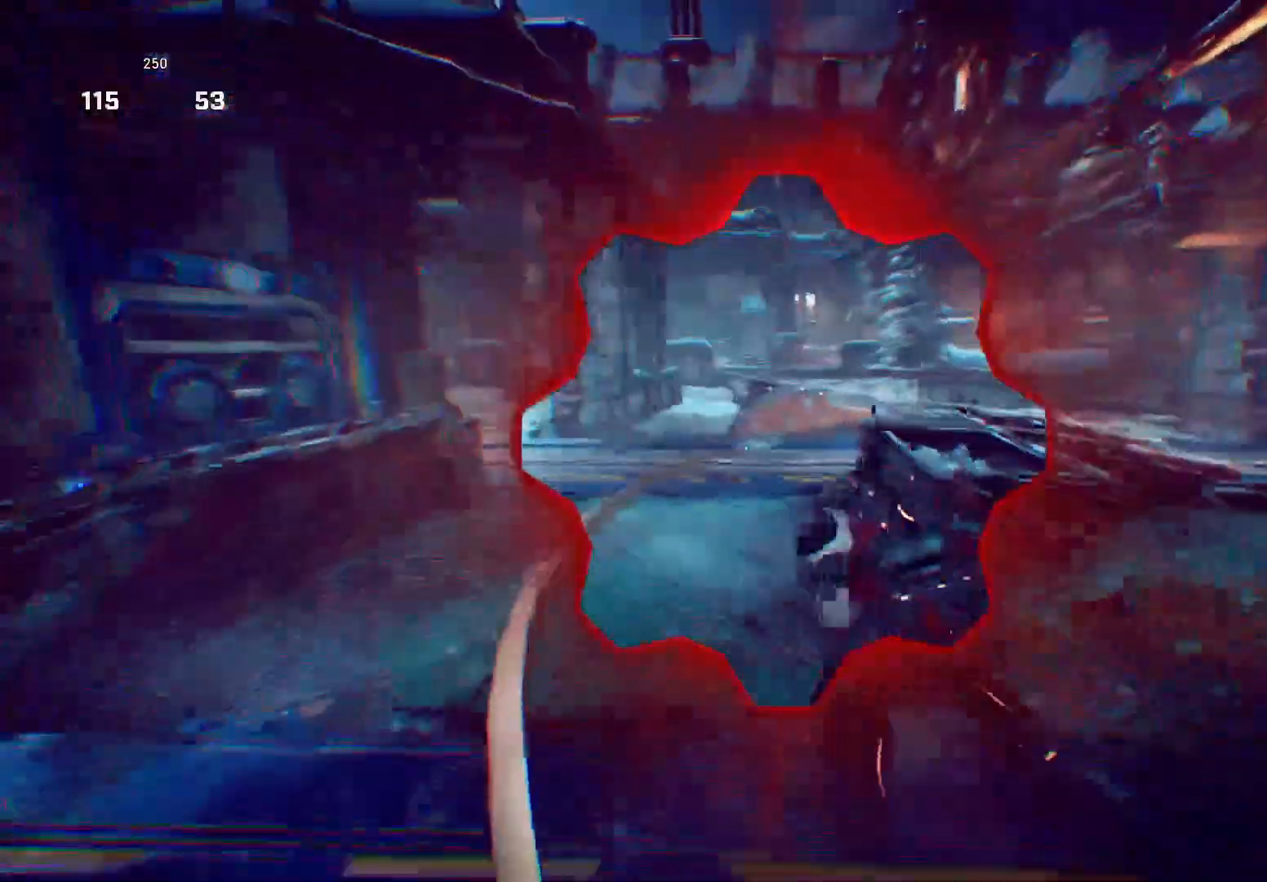
{"dt_ms": 500, "buttons": ["L2"], "left_stick": "up-right", "right_stick": "down-right", "events": [[180, "left_stick", "up-right"], [200, "X", "up"], [220, "right_stick", "right"], [240, "A", "down"], [320, "A", "up"], [320, "L2", "down"], [320, "right_stick", "center"], [440, "right_stick", "down-right"]]}
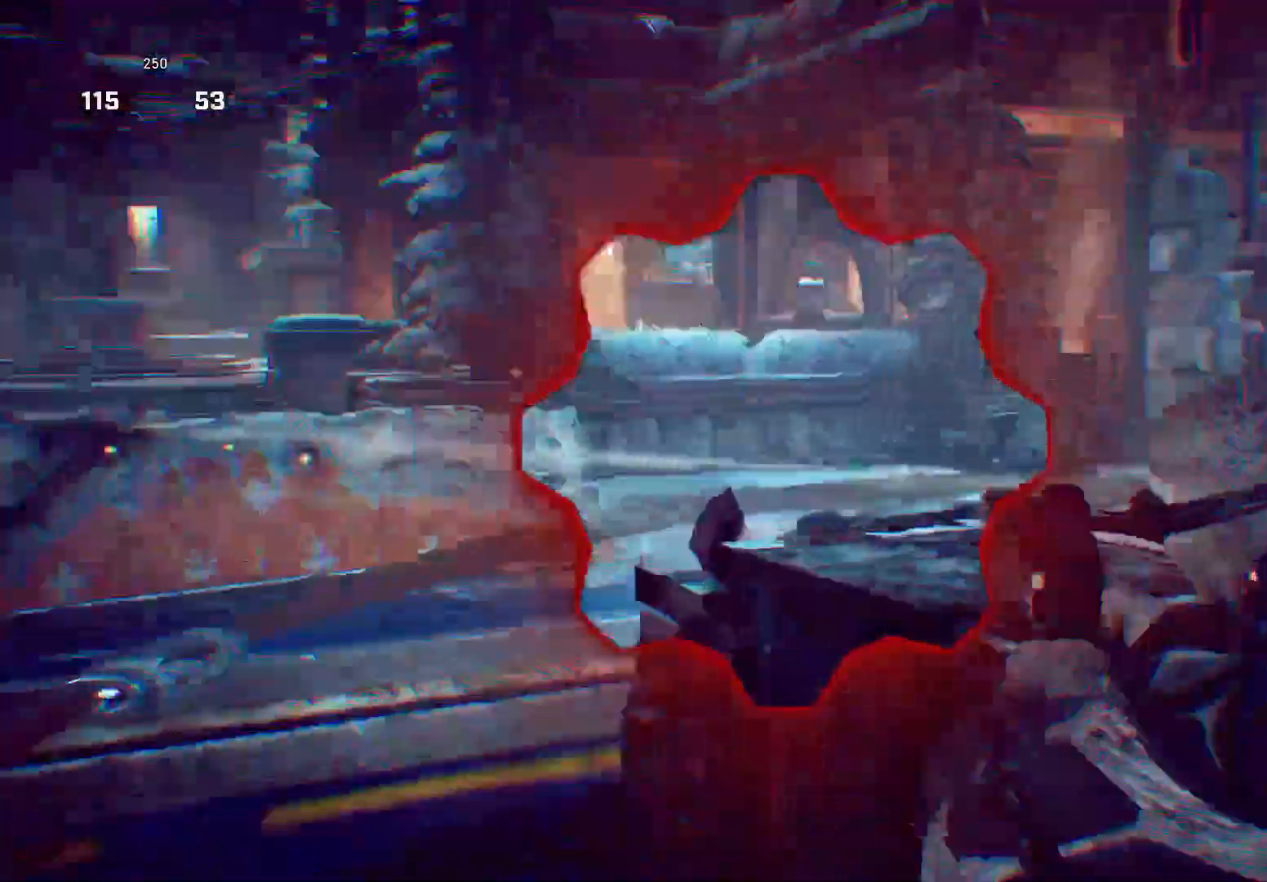
{"dt_ms": 500, "buttons": [], "left_stick": "down-left", "right_stick": "center", "events": [[40, "L3", "down"], [40, "R2", "down"], [40, "X", "down"], [80, "L2", "up"], [100, "R2", "up"], [120, "X", "up"], [140, "L3", "up"], [140, "left_stick", "left"], [240, "right_stick", "center"], [260, "left_stick", "down-left"]]}
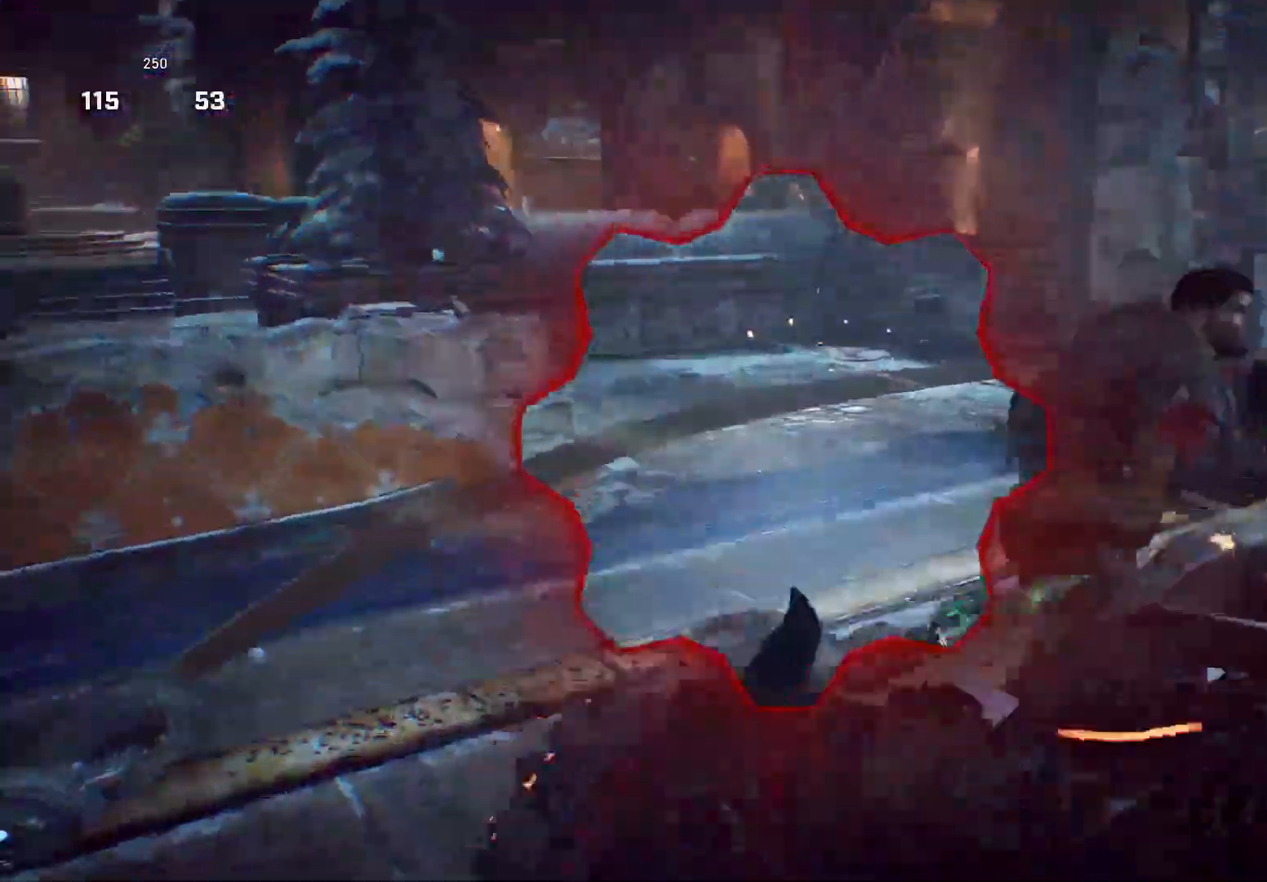
{"dt_ms": 1000, "buttons": ["A"], "left_stick": "left", "right_stick": "left"}
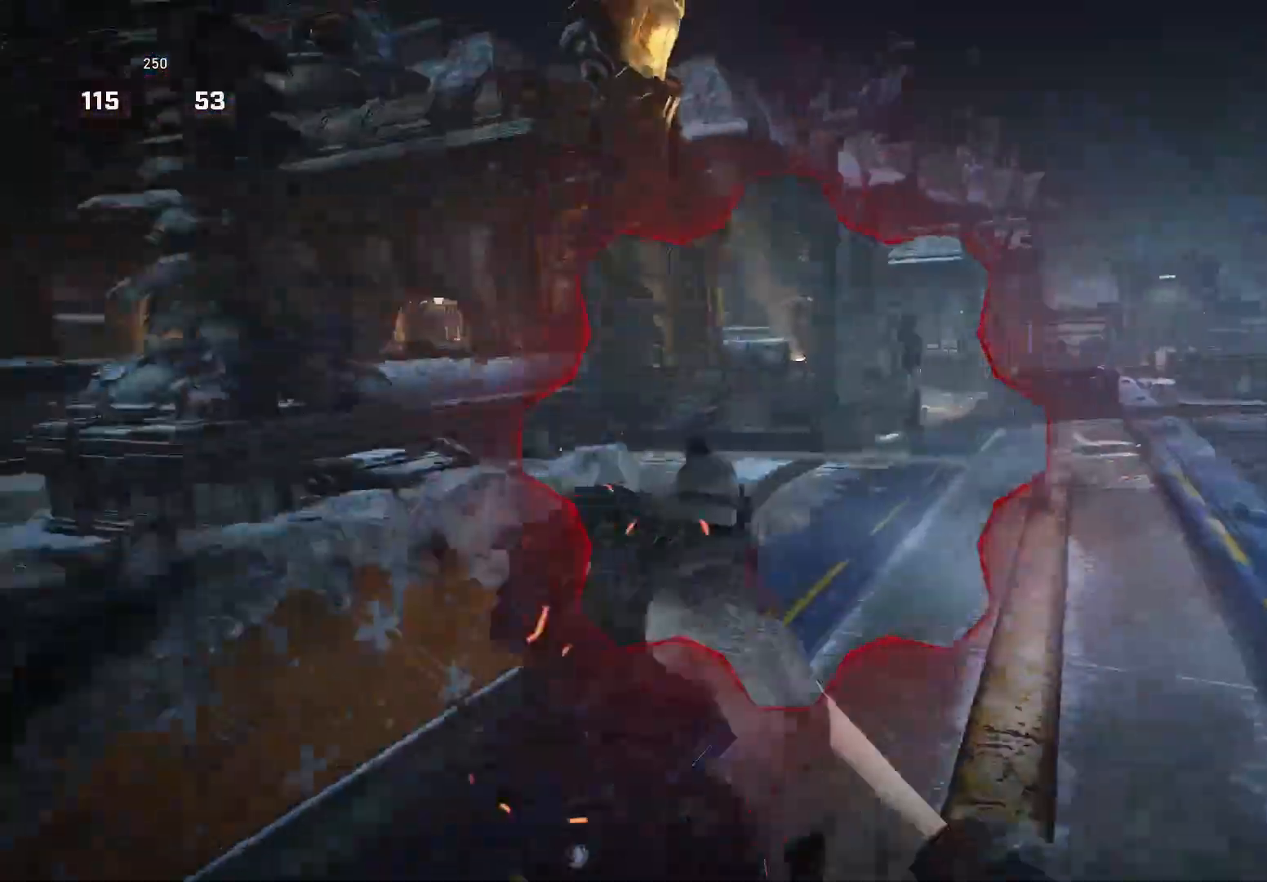
{"dt_ms": 500, "buttons": [], "left_stick": "up-right", "right_stick": "center", "events": [[40, "A", "up"], [100, "left_stick", "down-right"], [100, "right_stick", "right"], [220, "B", "down"], [240, "left_stick", "up-right"], [240, "right_stick", "center"], [280, "B", "up"], [340, "B", "down"], [400, "B", "up"]]}
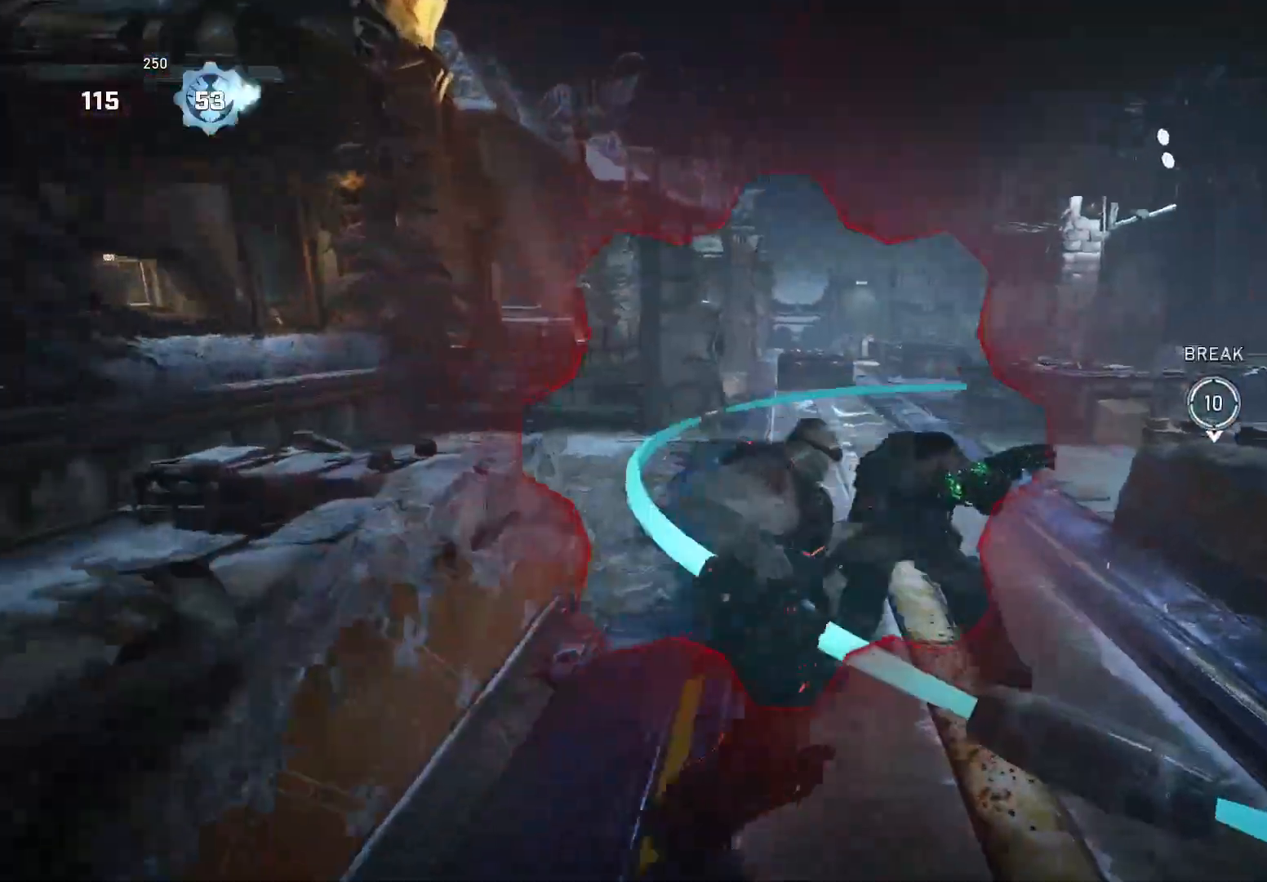
{"dt_ms": 500, "buttons": [], "left_stick": "left", "right_stick": "right", "events": [[200, "left_stick", "up-left"], [260, "left_stick", "left"], [500, "right_stick", "right"]]}
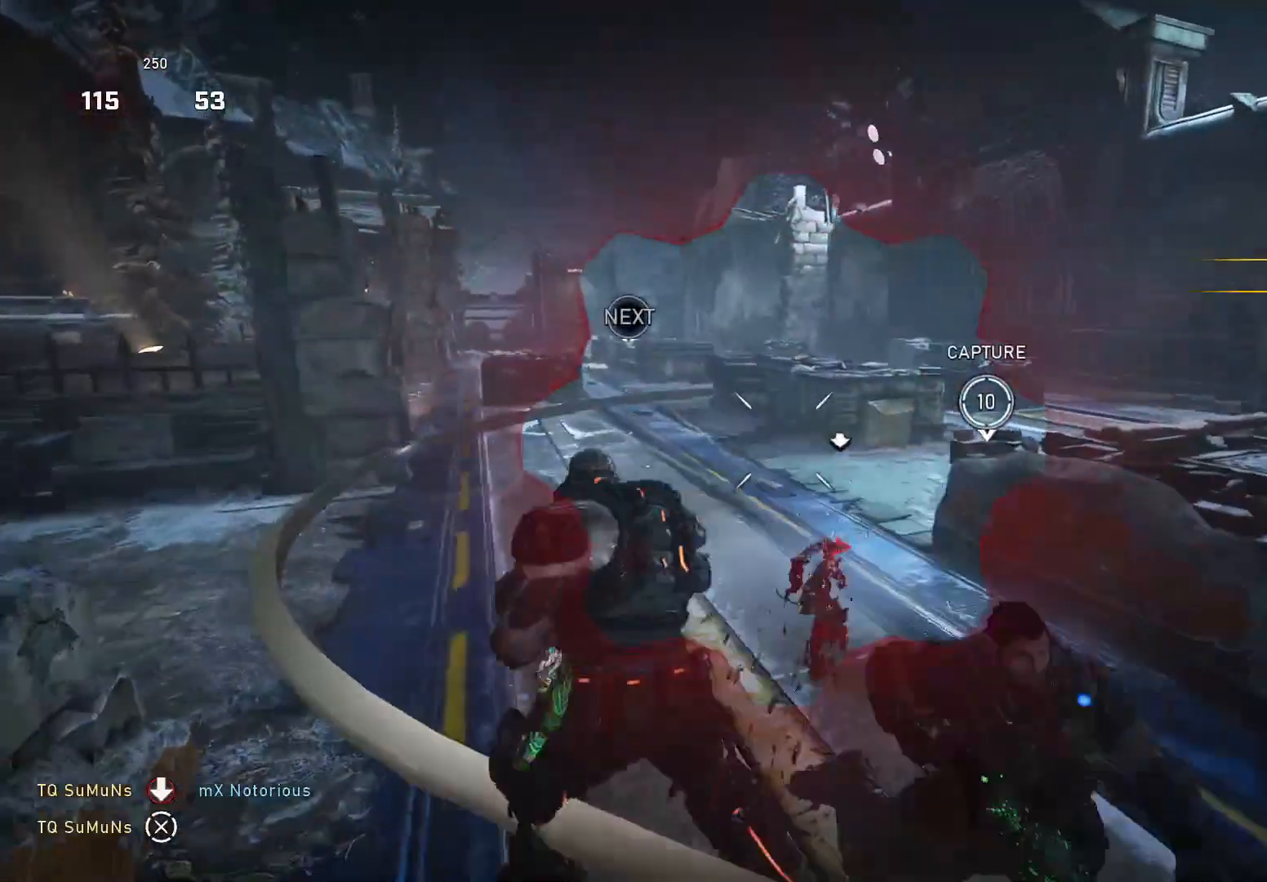
{"dt_ms": 500, "buttons": [], "left_stick": "up-left", "right_stick": "down", "events": [[140, "left_stick", "down-right"], [240, "R2", "down"], [240, "left_stick", "left"], [240, "right_stick", "center"], [300, "left_stick", "up-left"], [340, "A", "down"], [380, "R2", "up"], [460, "A", "up"], [460, "right_stick", "down"]]}
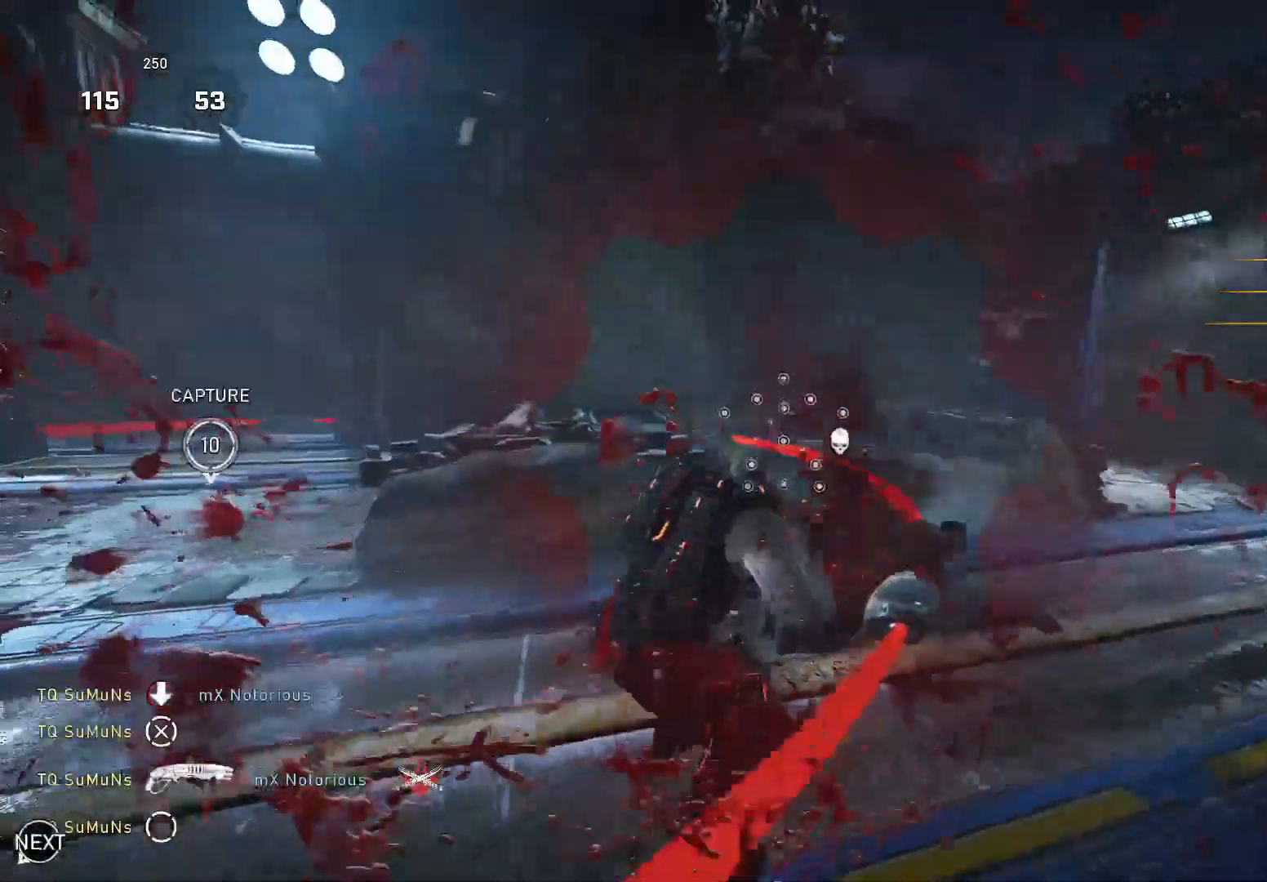
{"dt_ms": 500, "buttons": [], "left_stick": "down-right", "right_stick": "right", "events": [[40, "right_stick", "down-right"], [160, "left_stick", "right"], [300, "A", "down"], [300, "left_stick", "up-right"], [400, "A", "up"], [460, "right_stick", "right"], [500, "left_stick", "down-right"]]}
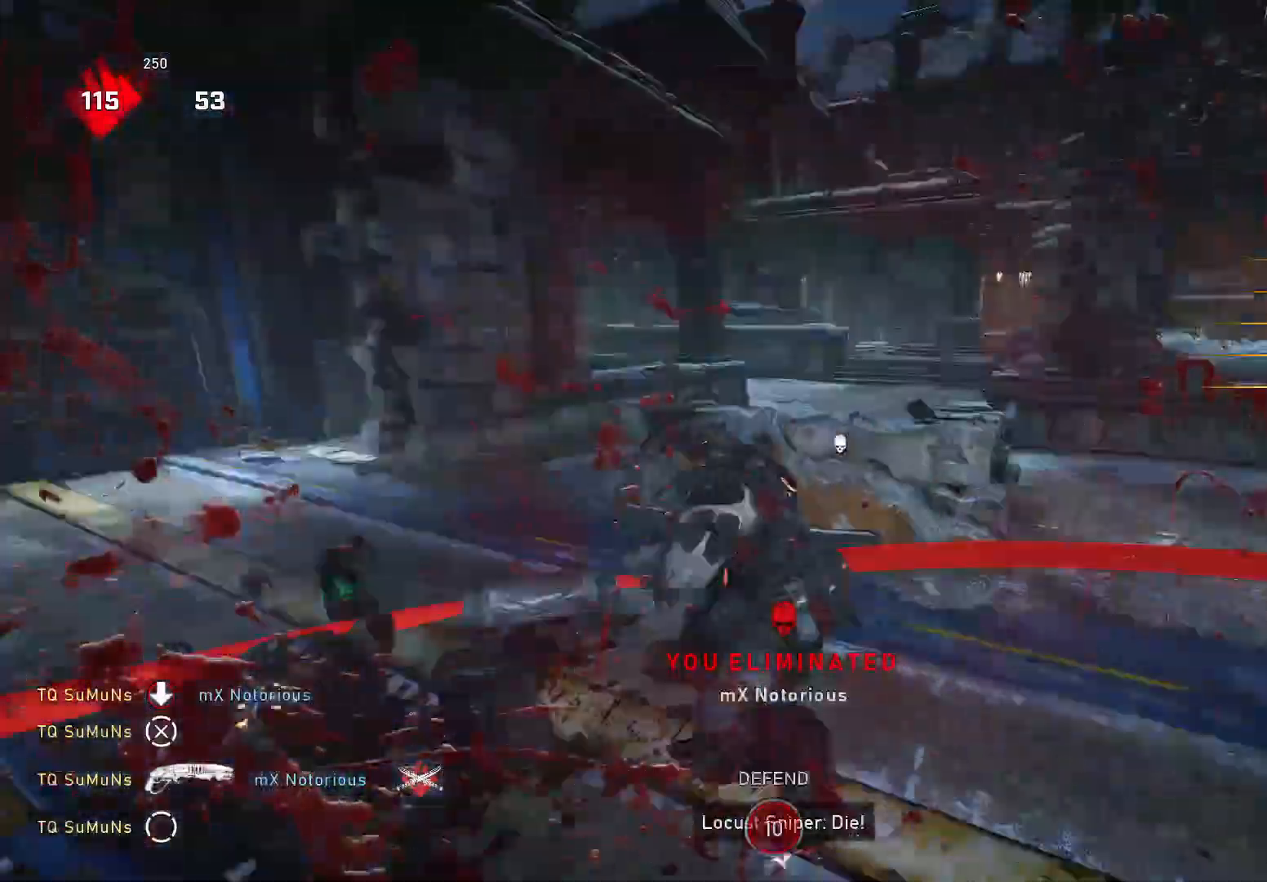
{"dt_ms": 500, "buttons": ["X"], "left_stick": "up", "right_stick": "right", "events": [[60, "X", "down"], [140, "left_stick", "up-right"], [220, "R1", "down"], [300, "R1", "up"], [340, "left_stick", "up"]]}
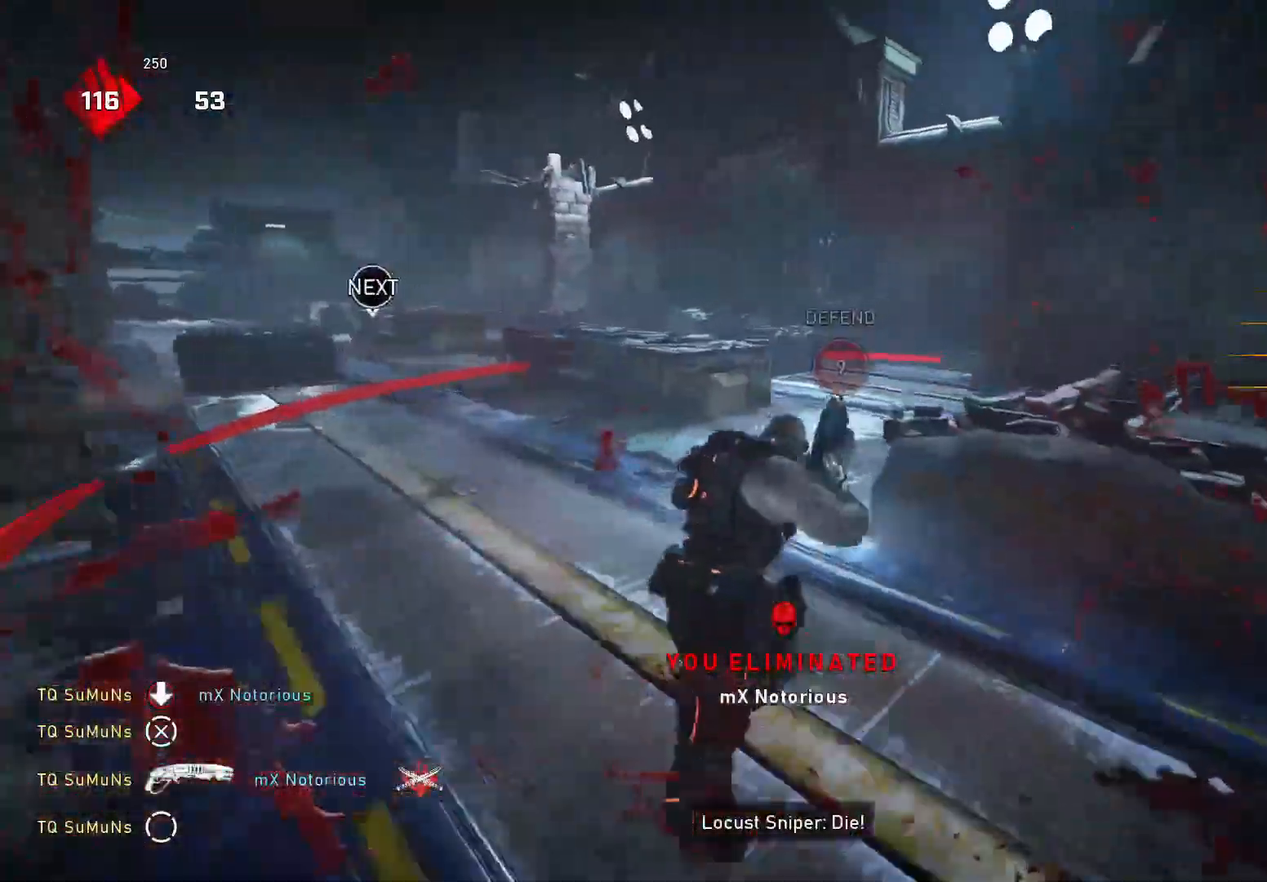
{"dt_ms": 500, "buttons": [], "left_stick": "up-right", "right_stick": "down-right", "events": [[120, "right_stick", "center"], [140, "X", "up"], [140, "left_stick", "up-right"], [220, "A", "down"], [260, "right_stick", "down-right"], [280, "A", "up"], [400, "A", "down"], [500, "A", "up"]]}
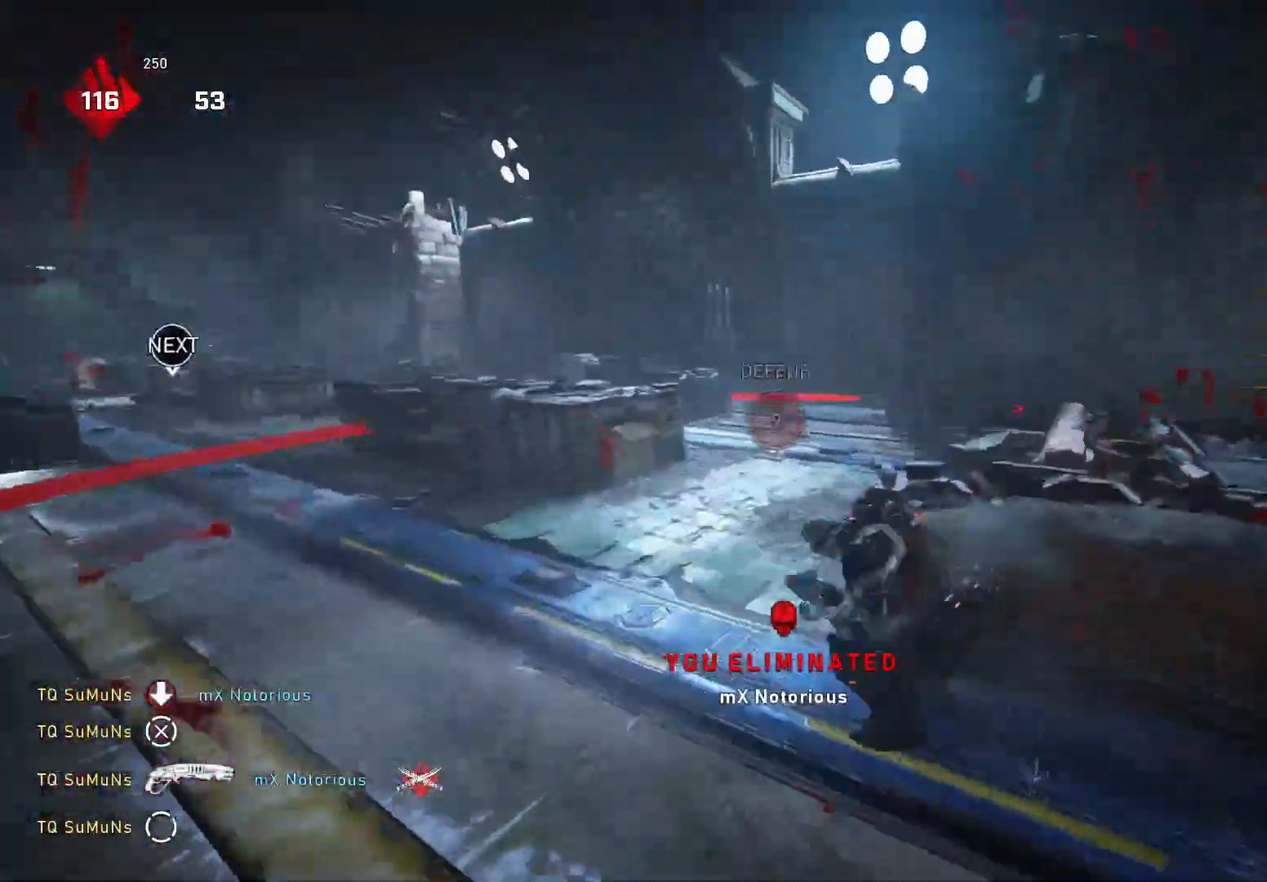
{"dt_ms": 500, "buttons": [], "left_stick": "up-right", "right_stick": "right", "events": [[120, "right_stick", "right"], [160, "R1", "down"], [180, "left_stick", "down-right"], [240, "R1", "up"], [440, "left_stick", "up-right"]]}
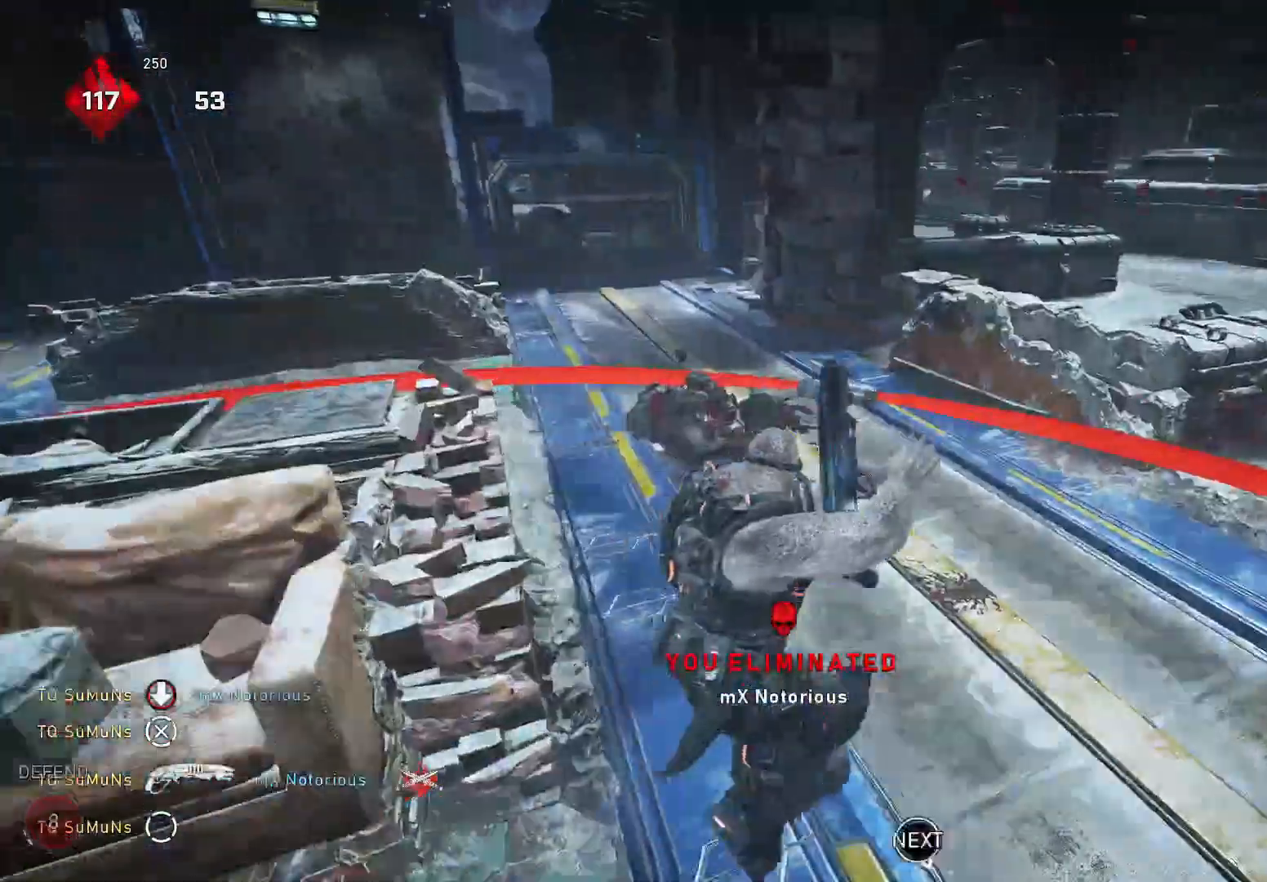
{"dt_ms": 500, "buttons": [], "left_stick": "up", "right_stick": "center", "events": [[40, "right_stick", "center"], [220, "A", "down"], [260, "A", "up"], [260, "right_stick", "down"], [340, "left_stick", "down-left"], [420, "A", "down"], [420, "right_stick", "center"], [460, "A", "up"], [460, "left_stick", "up"]]}